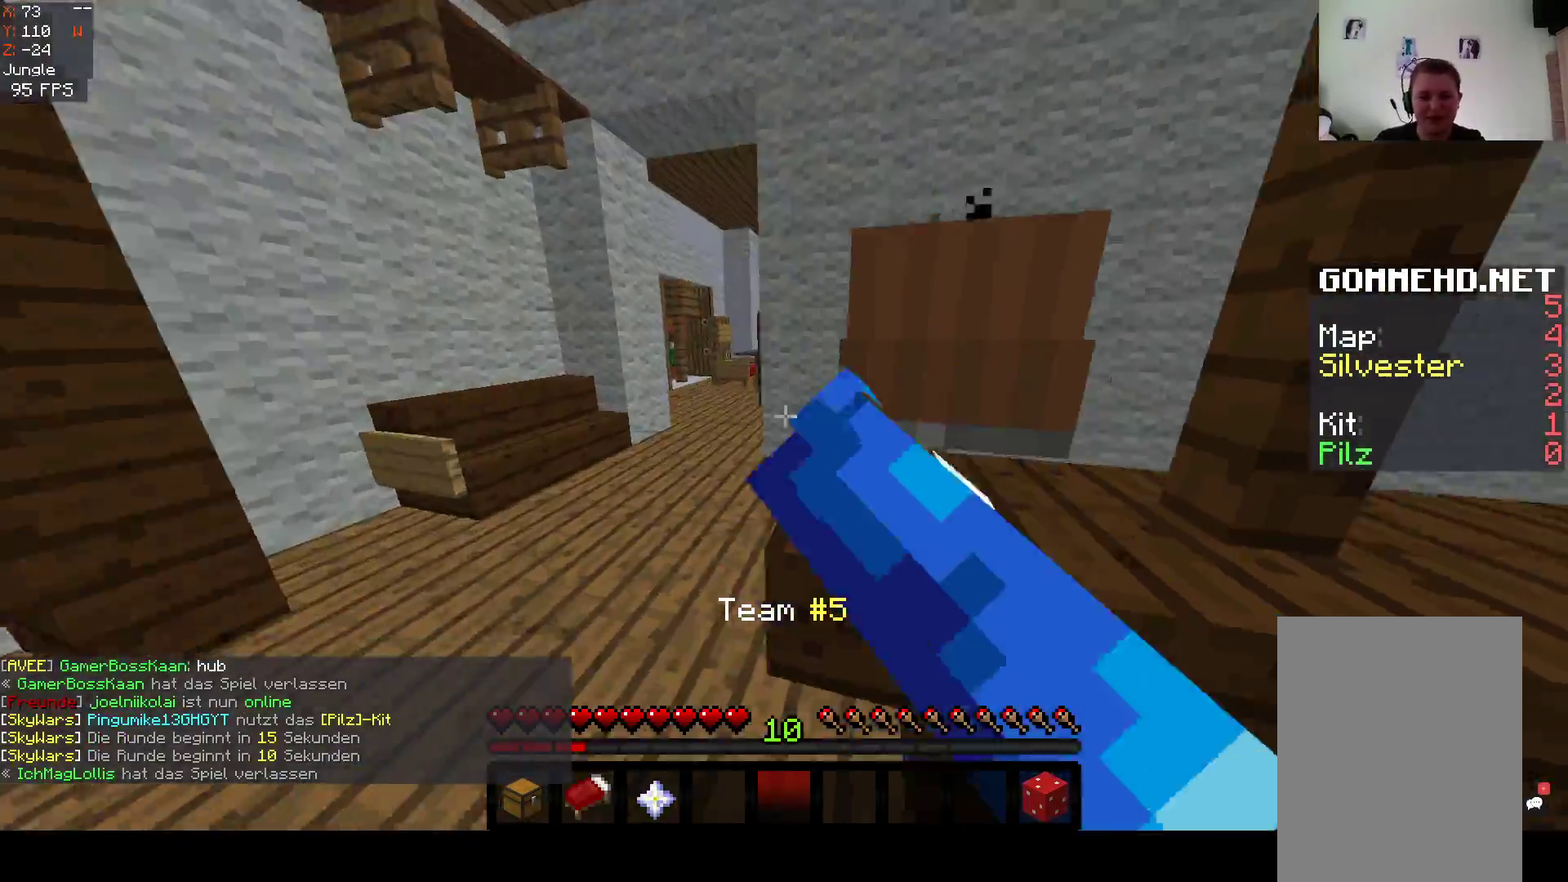
Gameplay with keyboard and mouse; each line is a JSON object with the keys and mouse buttons held at the frame after it. "events" lists presses ("down") and releases ("up") of "a", "d", "s", "space", "w", "mouse_left" and "mouse_right" between this image and that frame as [ms after this image, input, new state], when the widget could be followed in between. "mouse_left", "mouse_right" = the "left", "right" buttons of the "mouse" list. No other keys are recorded. Fast repeated clicks can show as one long hold. Mouse movement is not recorded.
{"keys": ["a", "space", "w"], "mouse": ["right"], "events": [[67, "mouse_left", "up"], [217, "mouse_right", "up"], [233, "mouse_left", "down"], [250, "a", "up"], [250, "mouse_right", "down"], [350, "a", "down"], [383, "space", "down"], [483, "mouse_left", "up"]]}
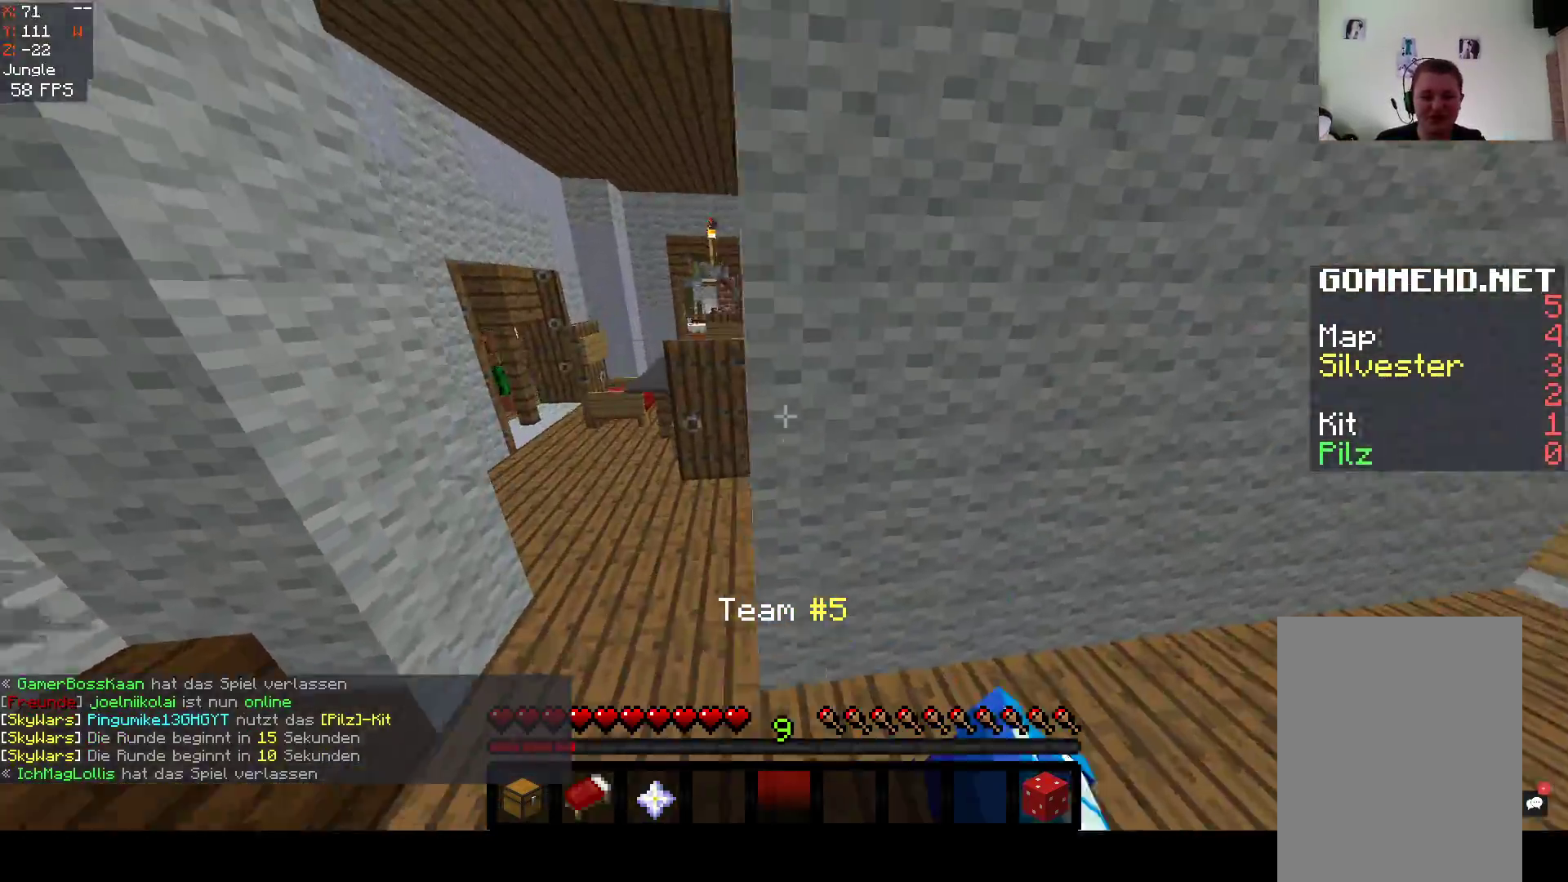
{"keys": ["w"], "mouse": [], "events": [[33, "mouse_left", "down"], [133, "mouse_right", "up"], [200, "mouse_right", "down"], [300, "space", "up"], [400, "a", "up"], [450, "mouse_right", "up"], [467, "mouse_left", "up"]]}
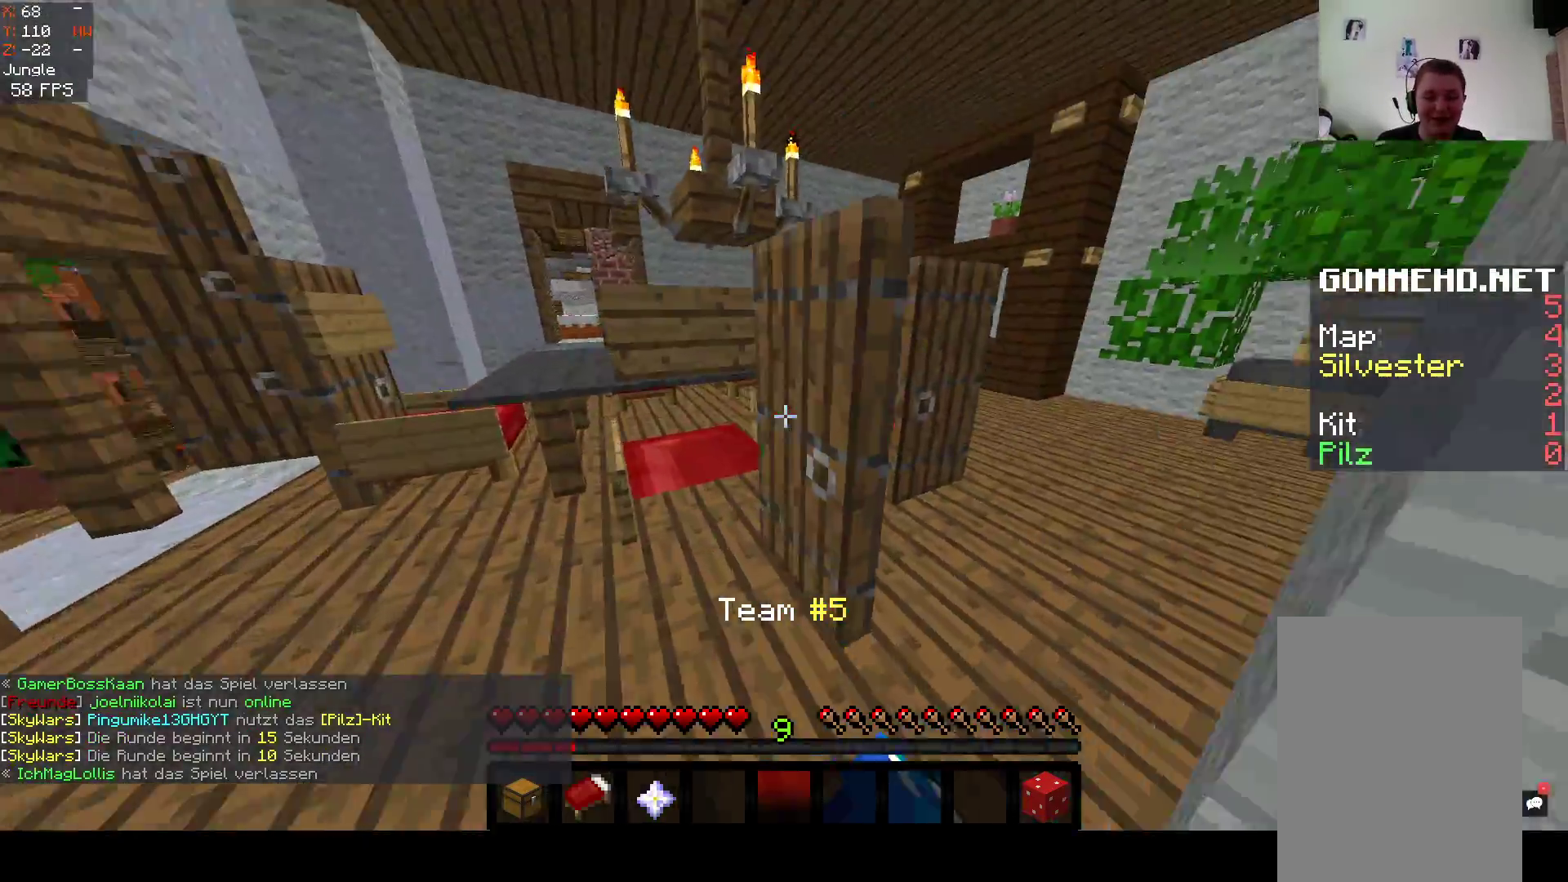
{"keys": ["w"], "mouse": ["right"], "events": [[467, "mouse_right", "down"]]}
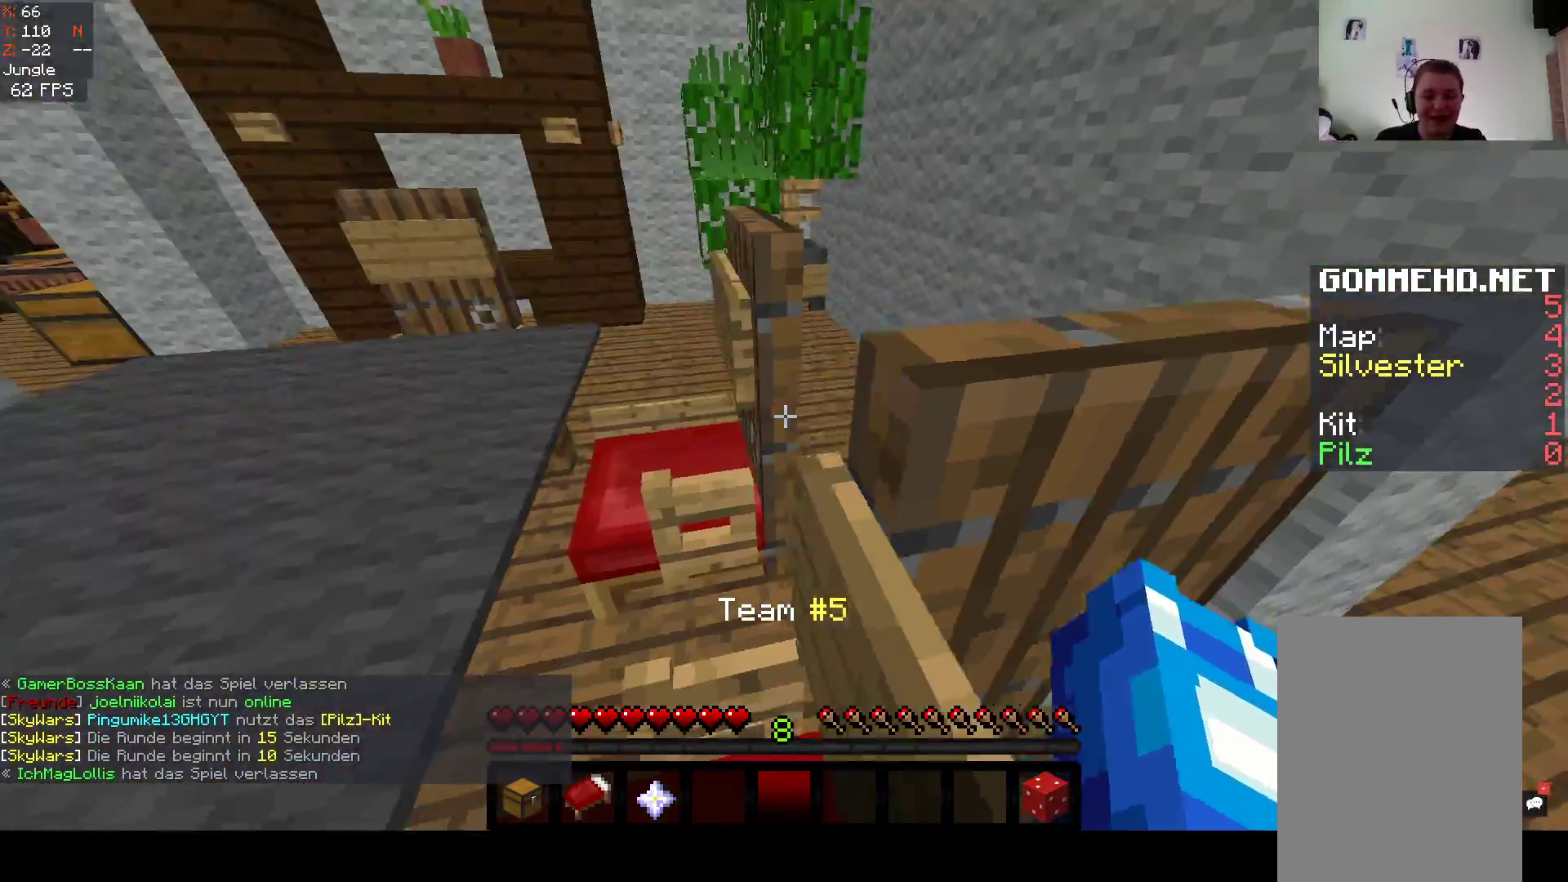
{"keys": ["a", "w"], "mouse": ["right"], "events": [[17, "d", "down"], [83, "w", "up"], [133, "mouse_right", "up"], [250, "a", "down"], [283, "d", "up"], [383, "mouse_right", "down"], [400, "w", "down"]]}
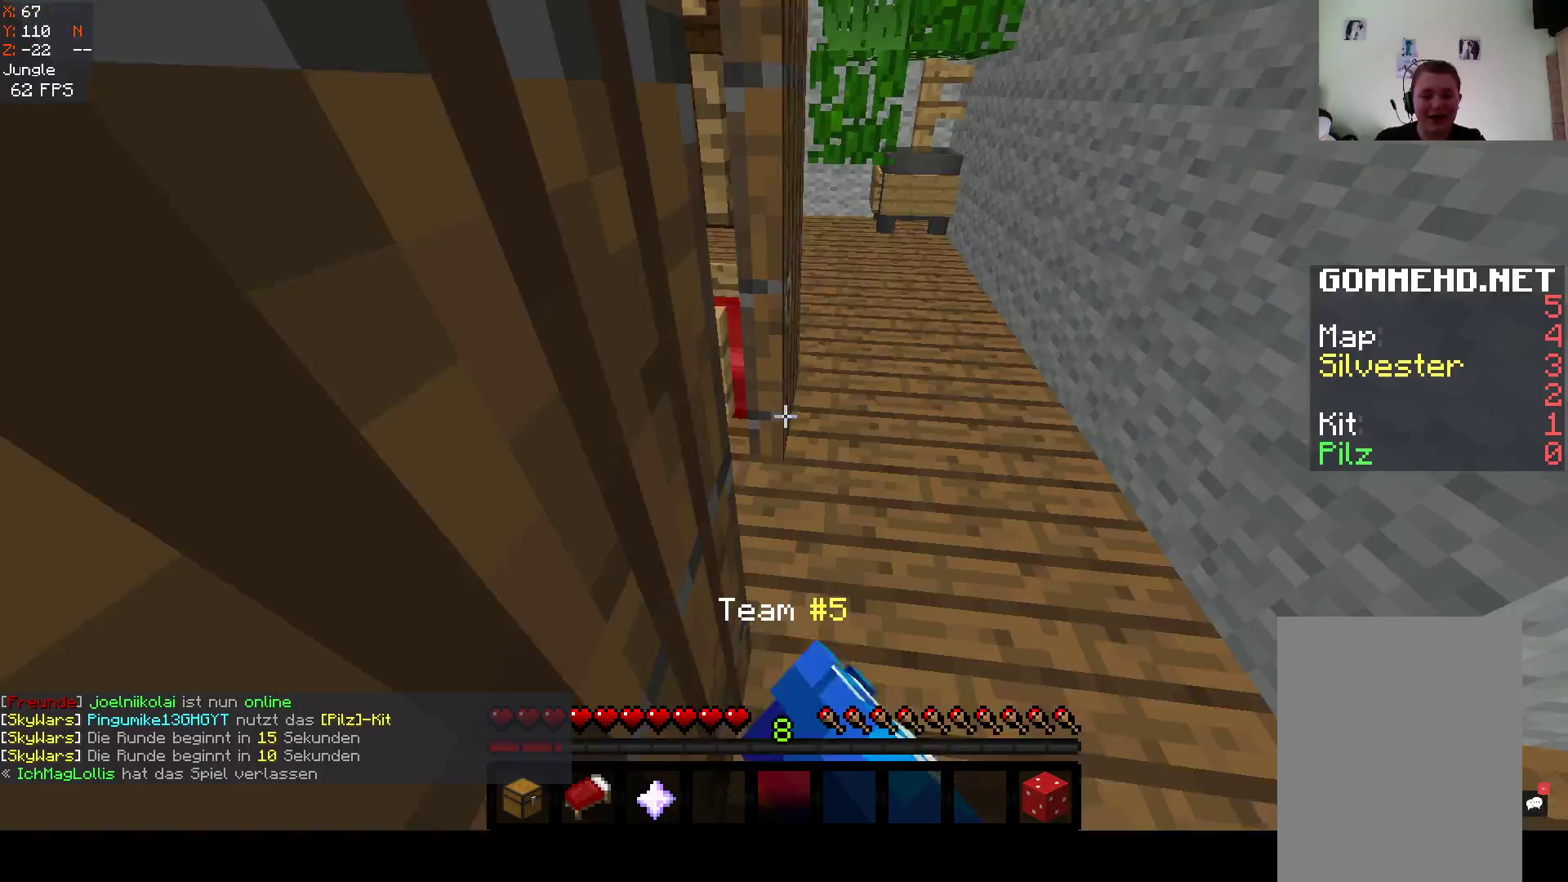
{"keys": ["w"], "mouse": [], "events": [[17, "mouse_right", "up"], [483, "a", "up"]]}
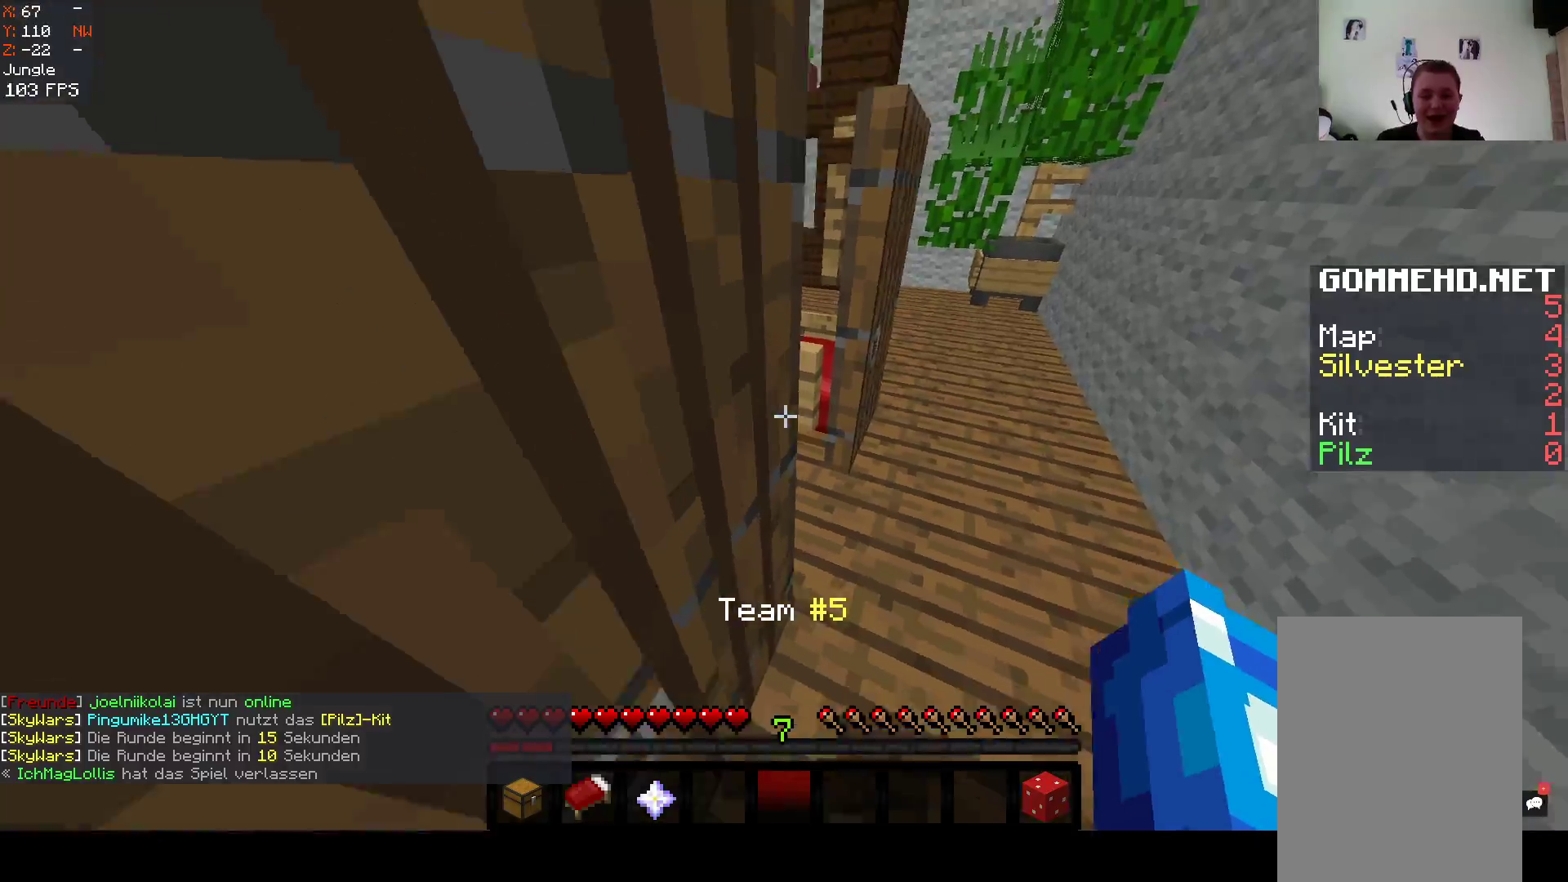
{"keys": ["w"], "mouse": [], "events": [[17, "d", "down"], [133, "w", "up"], [217, "s", "down"], [433, "s", "up"], [467, "w", "down"], [483, "d", "up"]]}
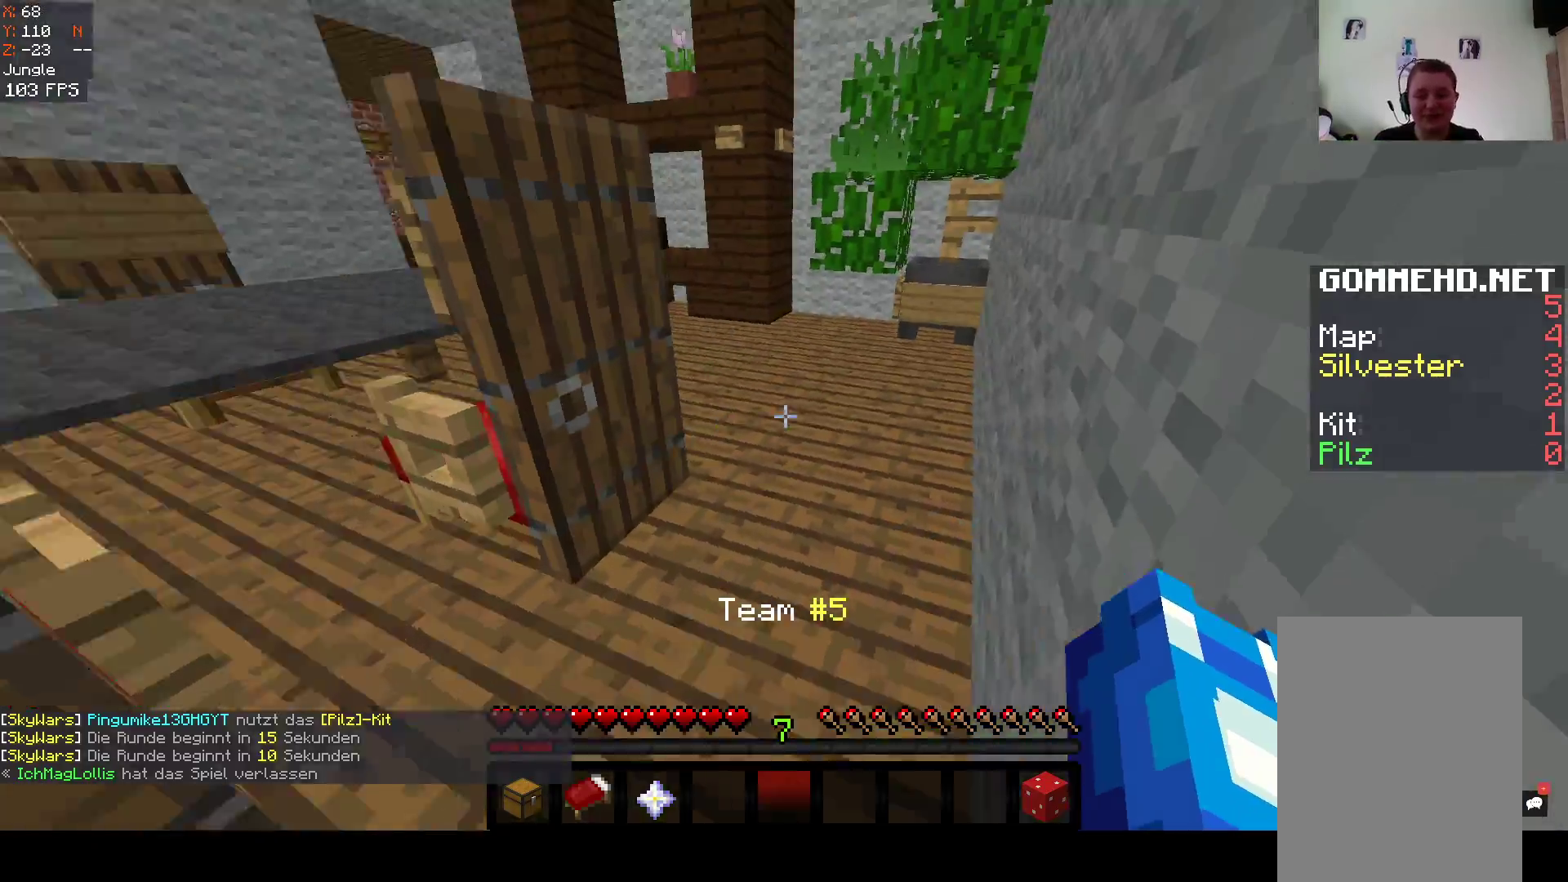
{"keys": ["space", "w"], "mouse": [], "events": [[467, "space", "down"]]}
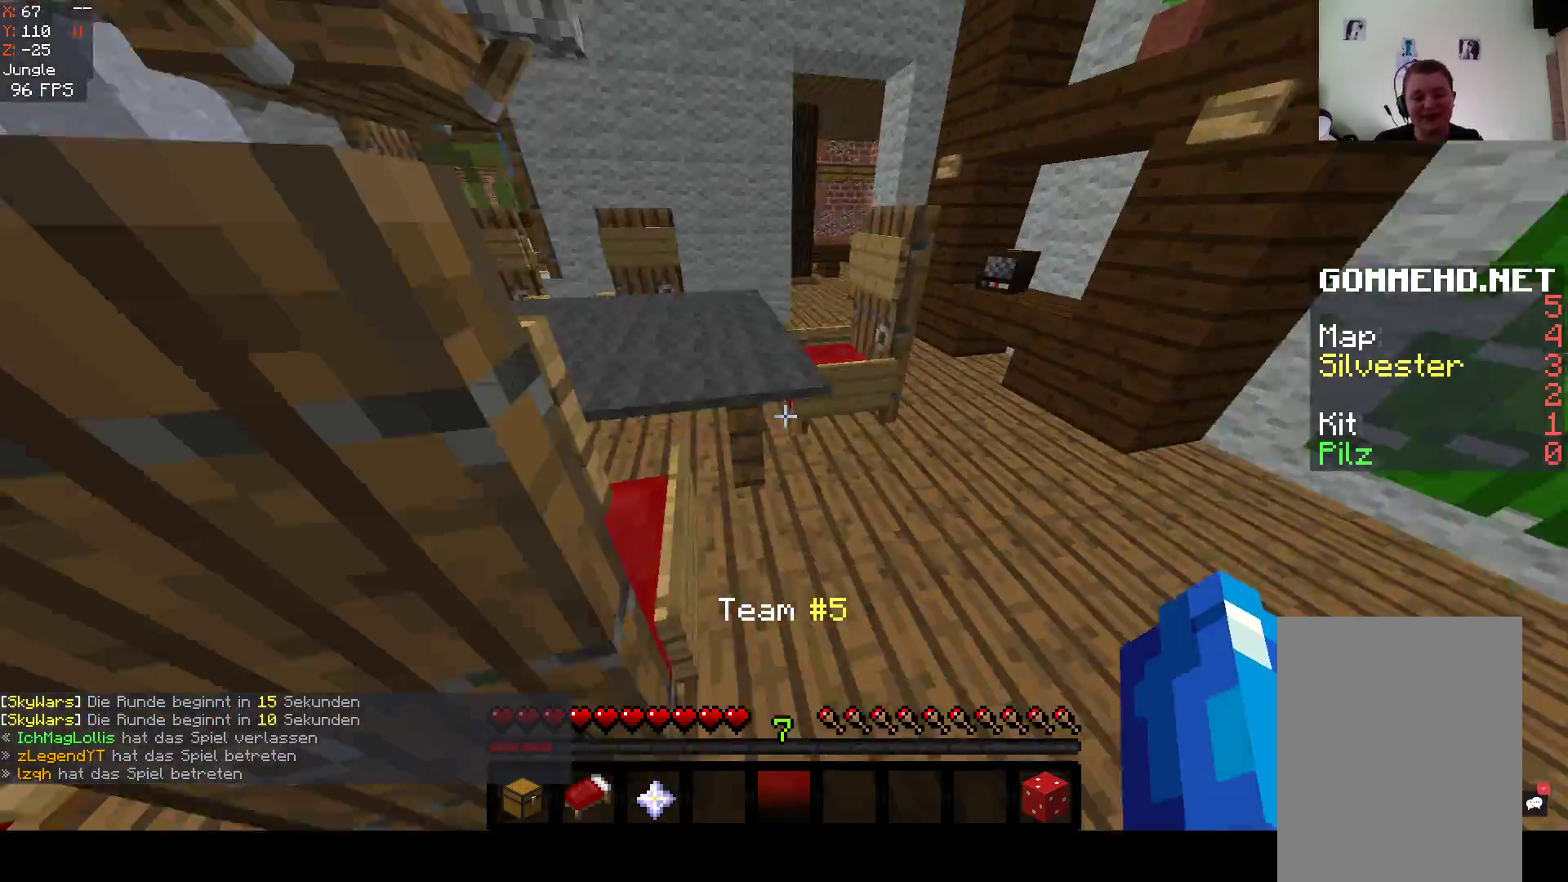
{"keys": ["a", "space", "w"], "mouse": [], "events": [[217, "a", "down"], [233, "space", "up"], [483, "space", "down"]]}
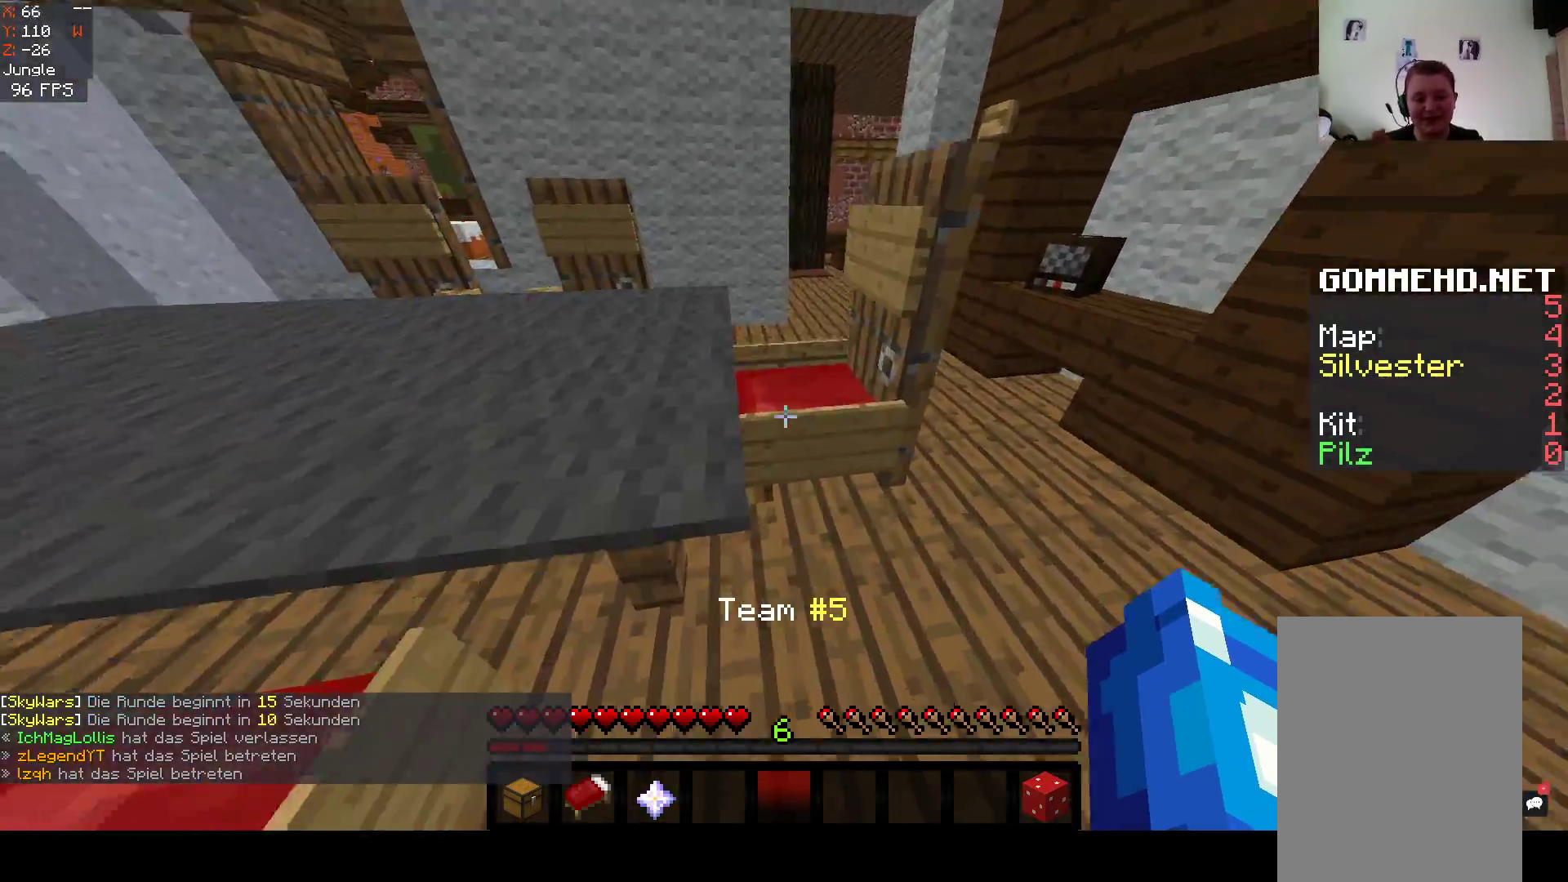
{"keys": ["w"], "mouse": [], "events": [[250, "a", "up"], [300, "space", "up"]]}
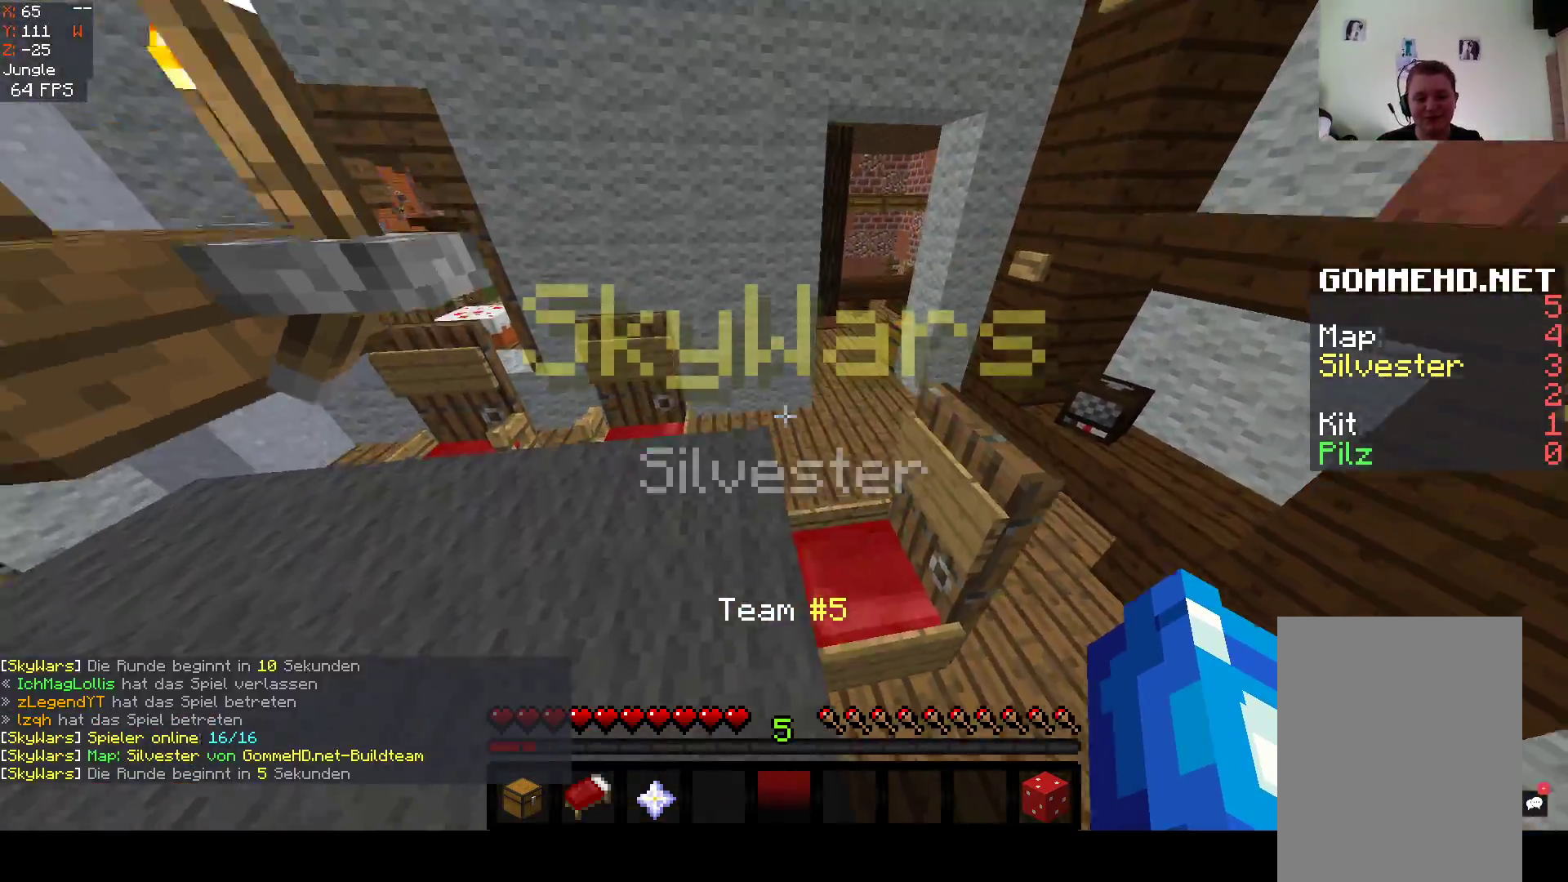
{"keys": ["d", "w"], "mouse": [], "events": [[167, "space", "down"], [267, "d", "down"], [450, "space", "up"]]}
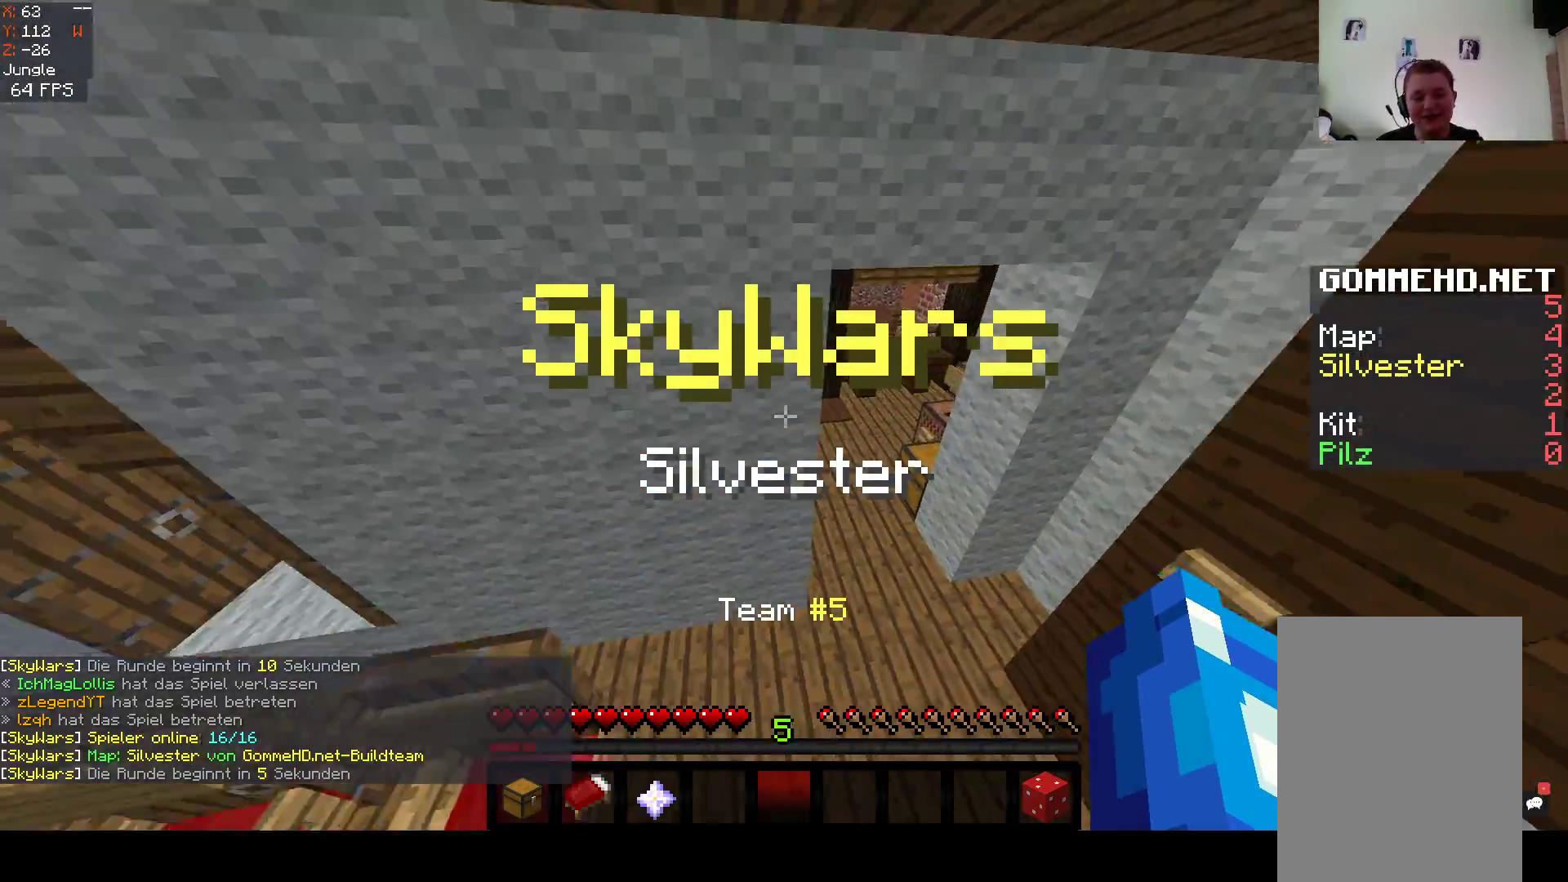
{"keys": ["w"], "mouse": [], "events": [[333, "d", "up"]]}
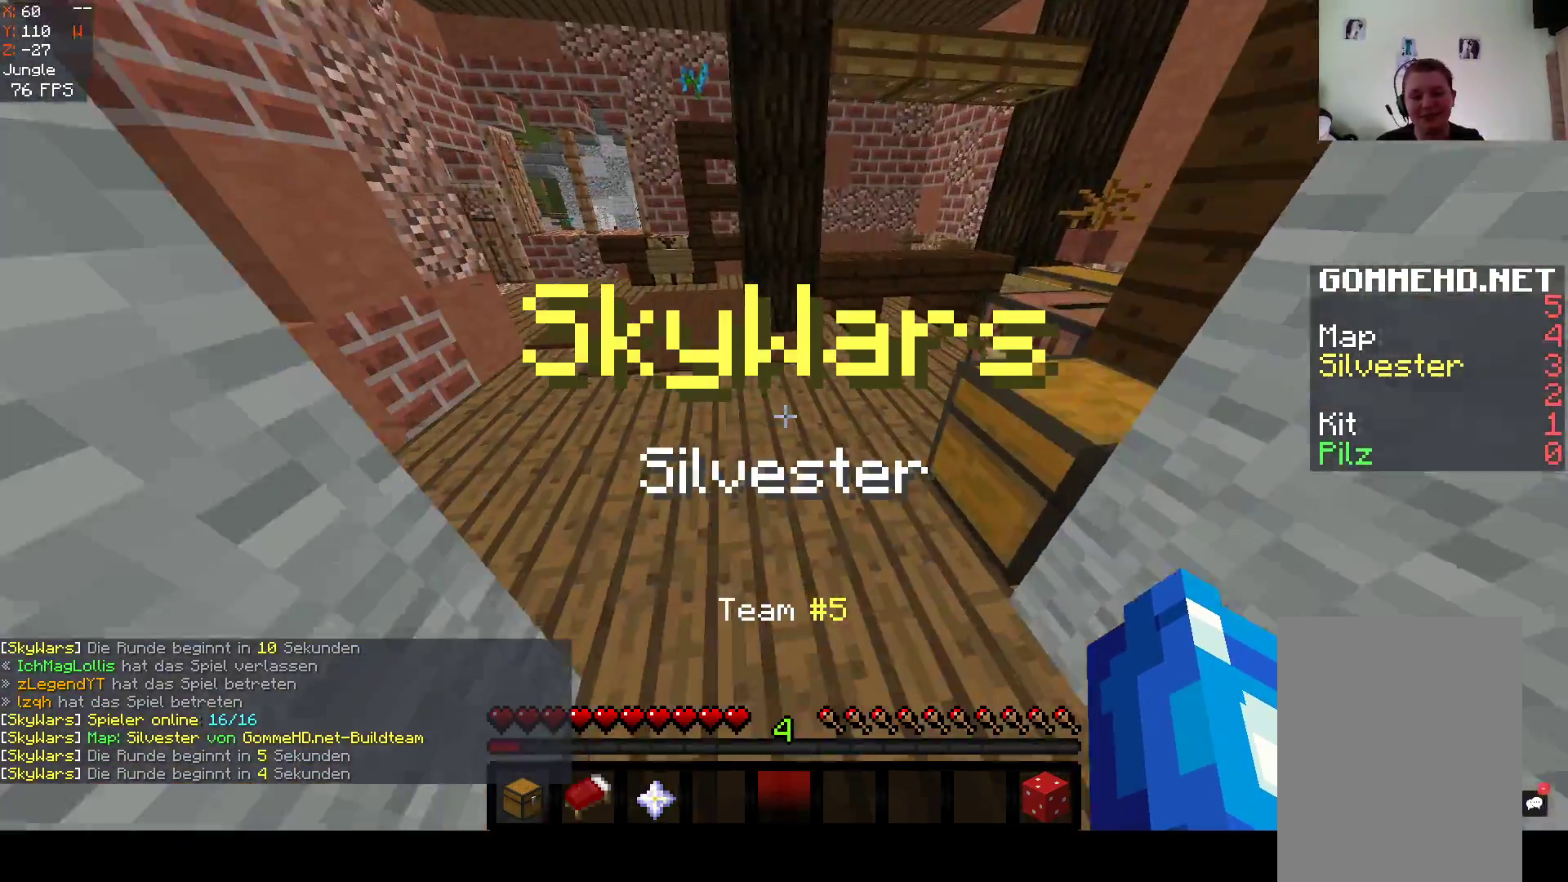
{"keys": ["w"], "mouse": [], "events": [[17, "a", "down"], [450, "a", "up"]]}
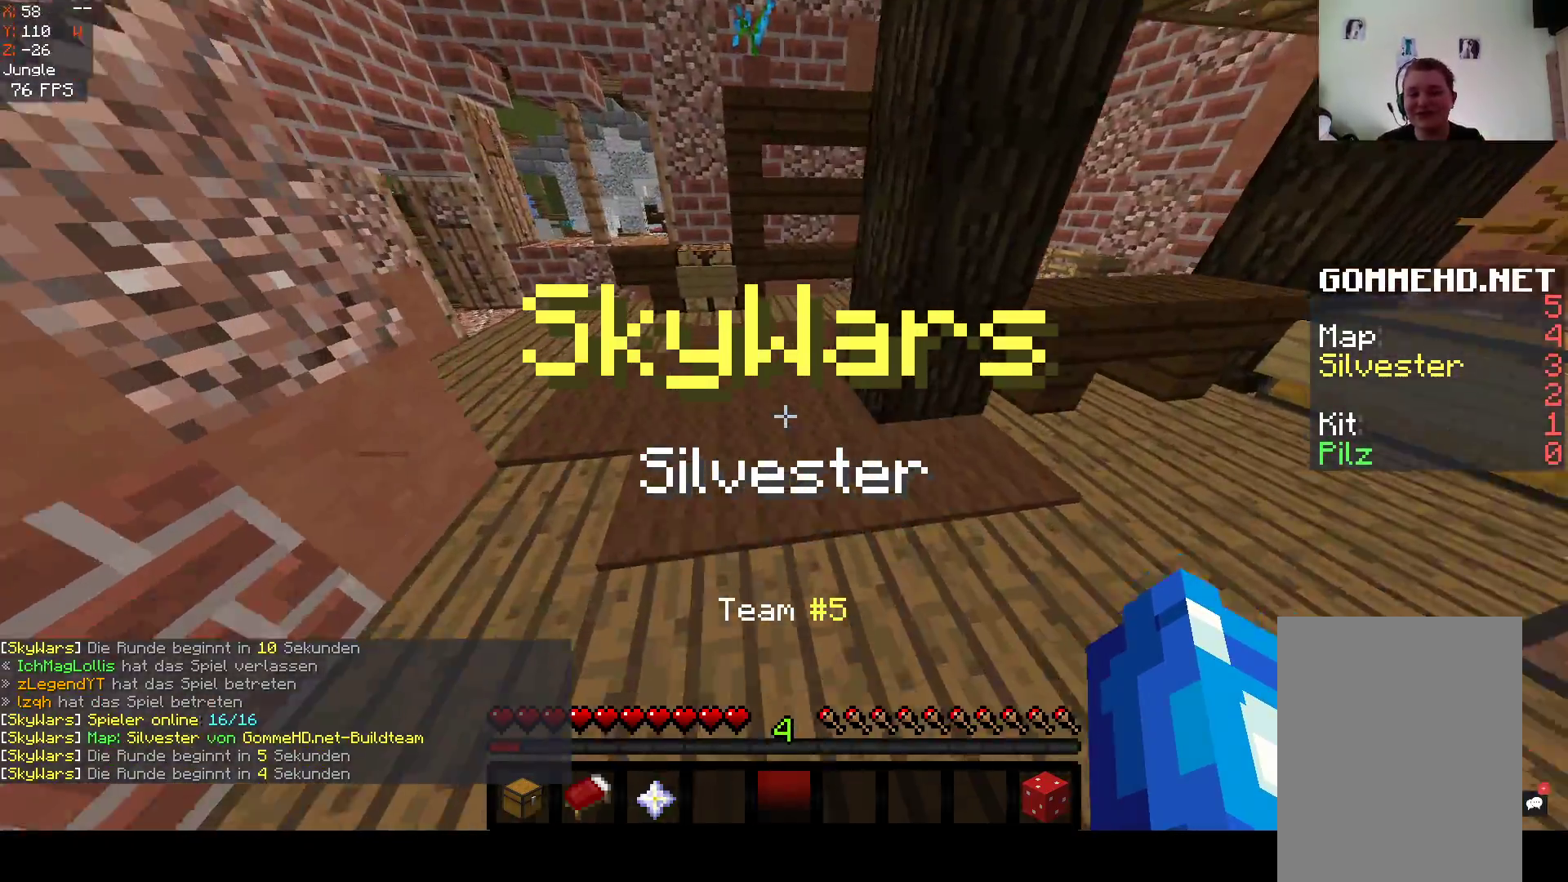
{"keys": ["a", "w"], "mouse": [], "events": [[17, "space", "down"], [67, "a", "down"], [333, "space", "up"]]}
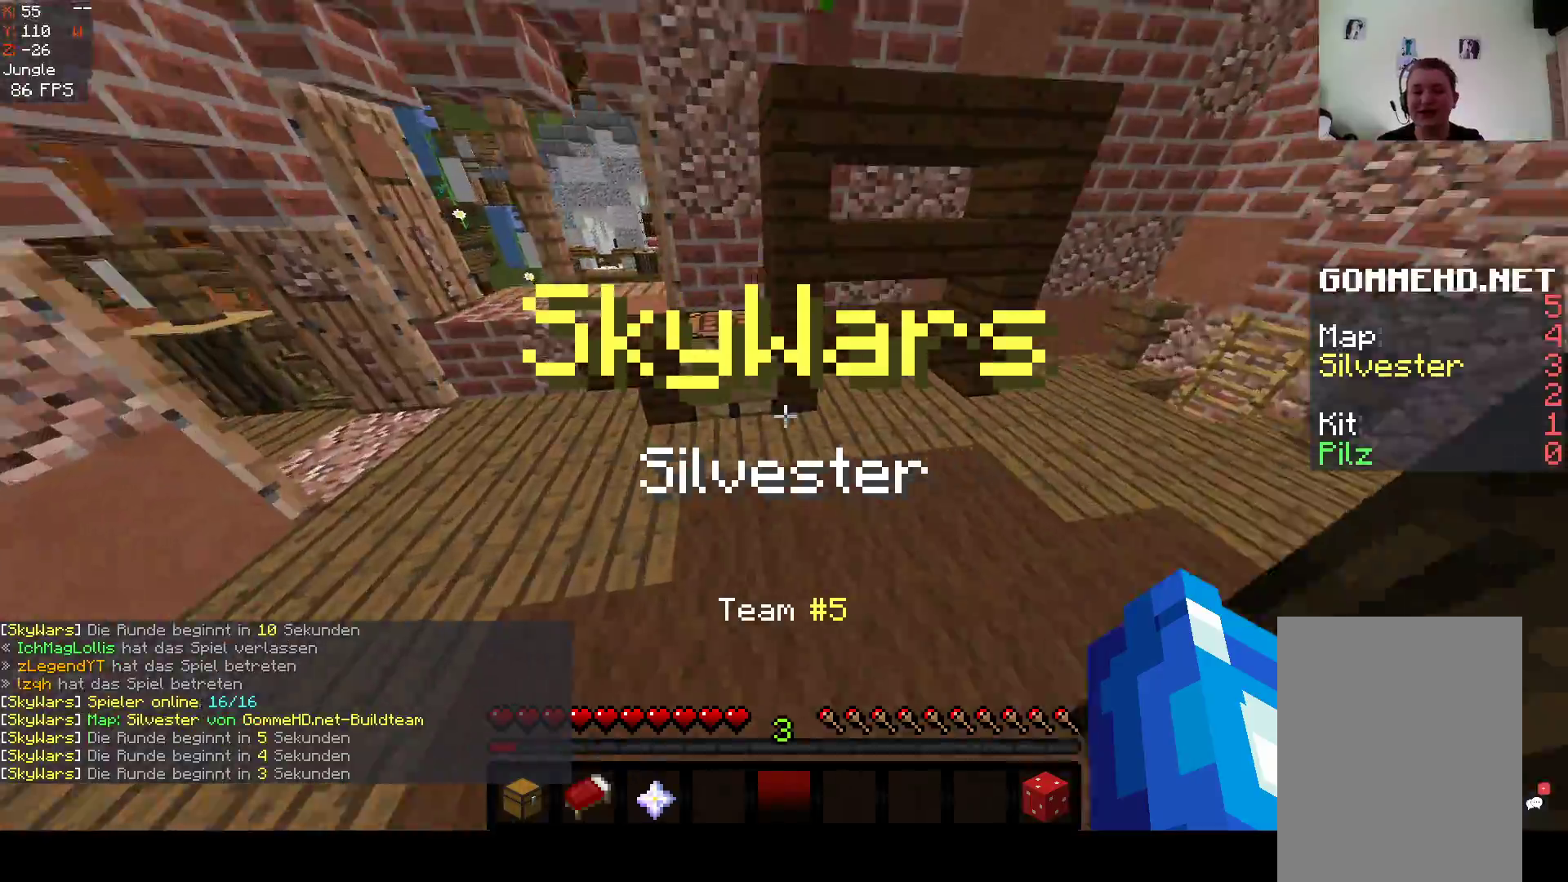
{"keys": ["space", "w"], "mouse": [], "events": [[367, "space", "down"], [483, "a", "up"]]}
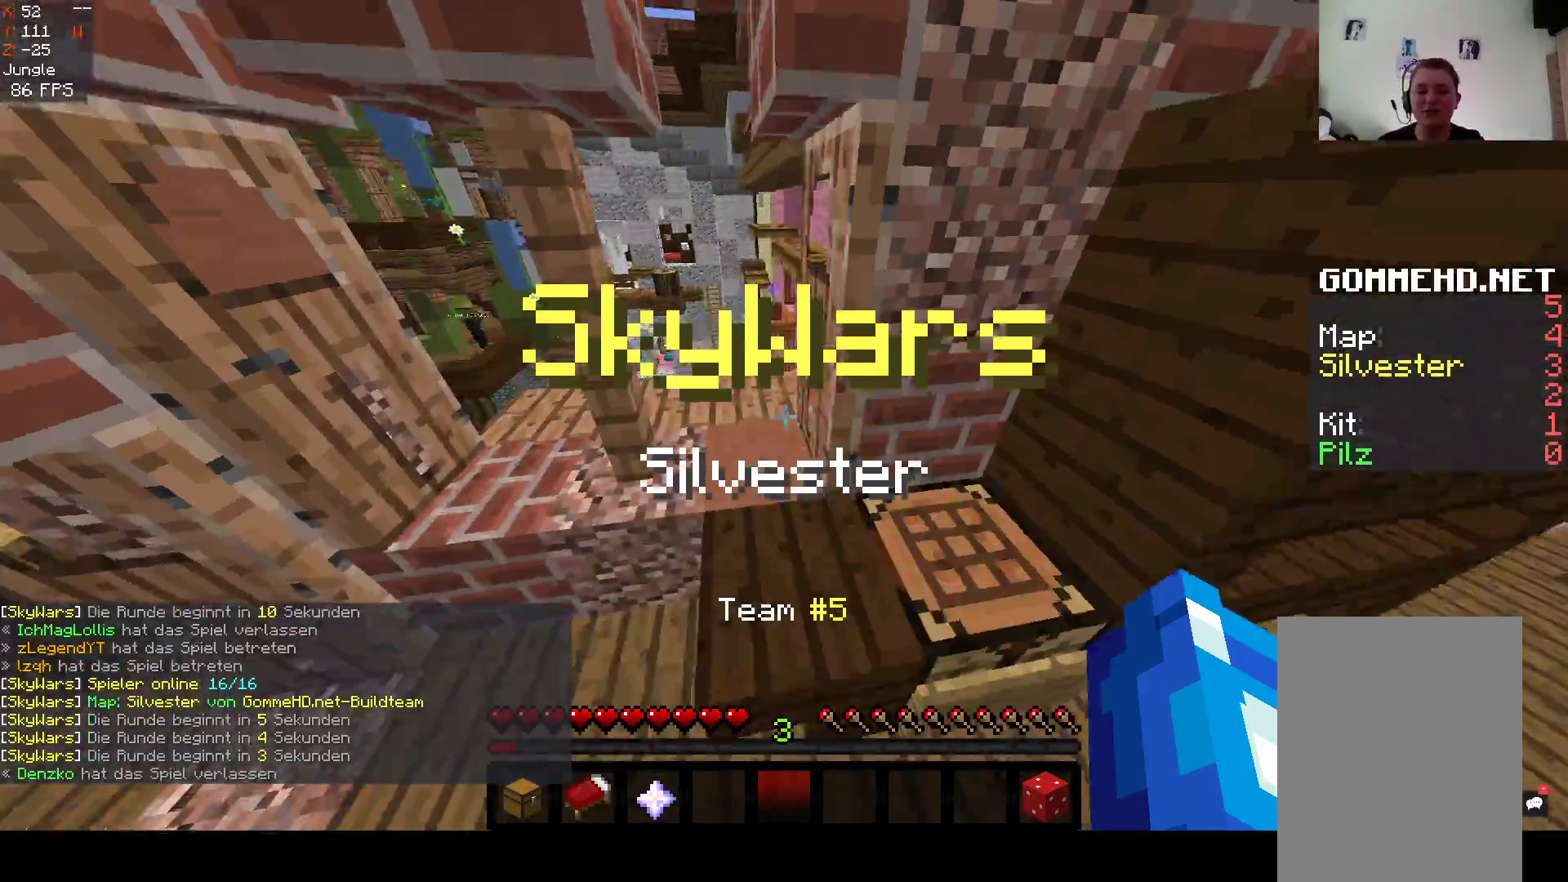
{"keys": ["w"], "mouse": [], "events": [[183, "space", "up"]]}
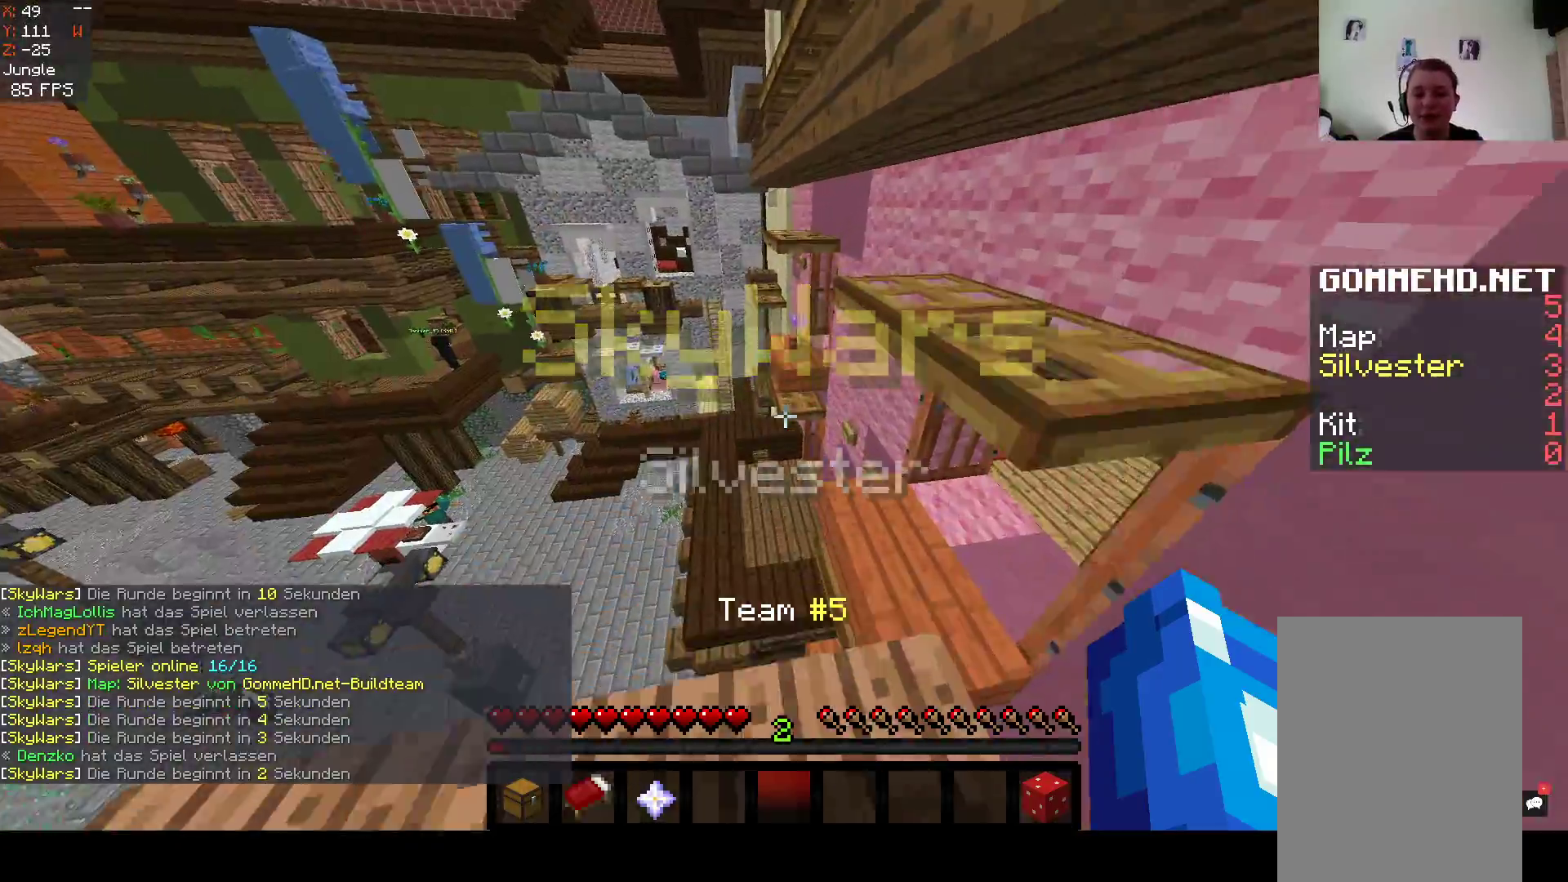
{"keys": ["space", "w"], "mouse": [], "events": [[17, "a", "down"], [167, "space", "down"], [283, "a", "up"]]}
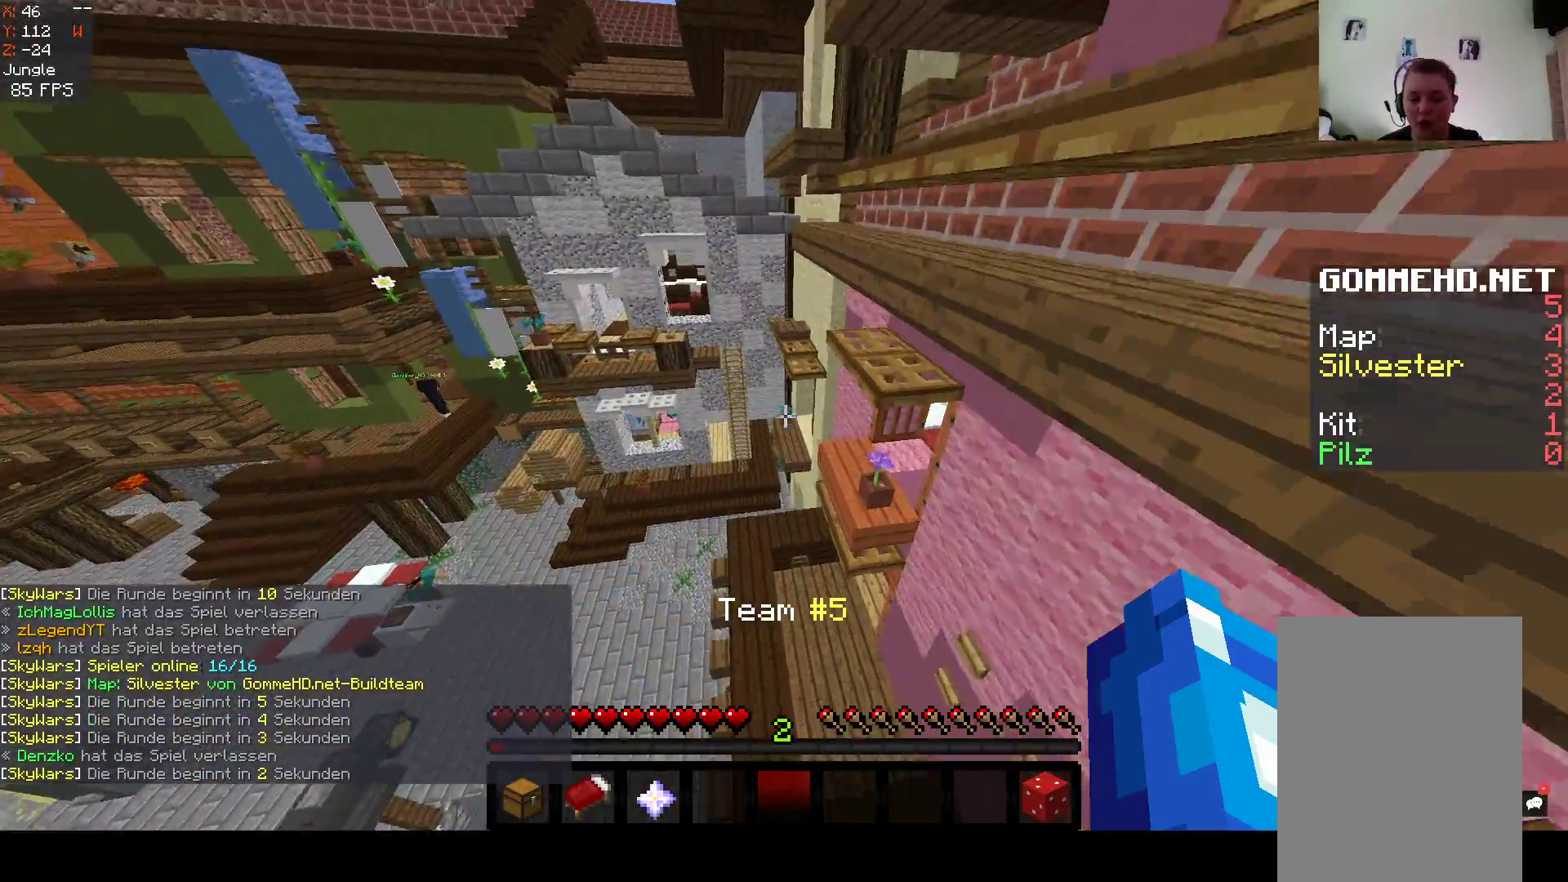
{"keys": ["w"], "mouse": [], "events": [[17, "a", "down"], [33, "space", "up"], [283, "a", "up"]]}
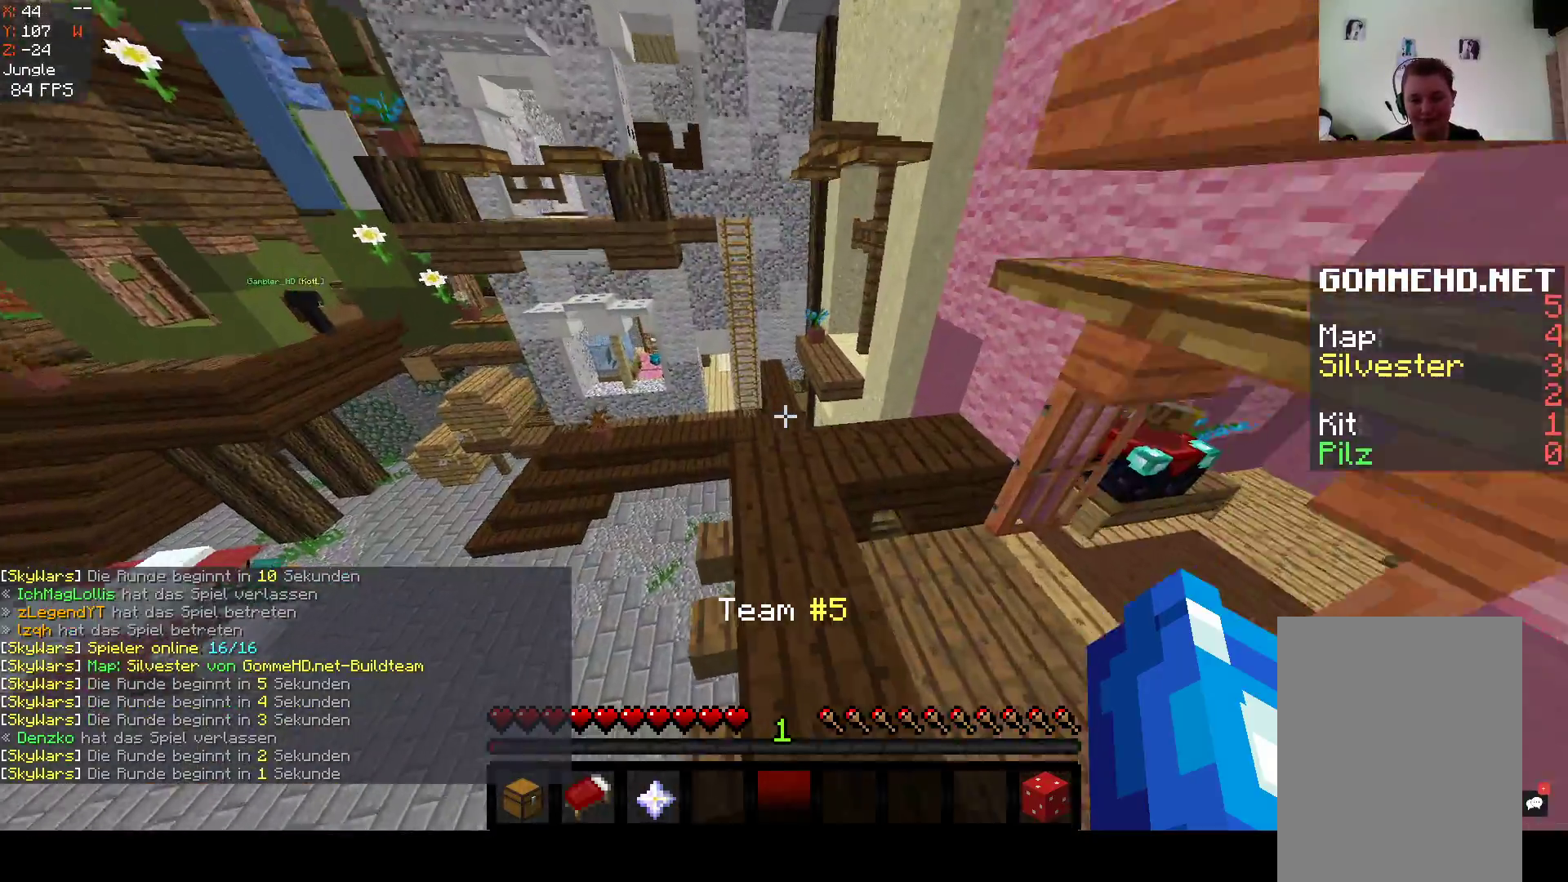
{"keys": ["space", "w"], "mouse": [], "events": [[417, "space", "down"]]}
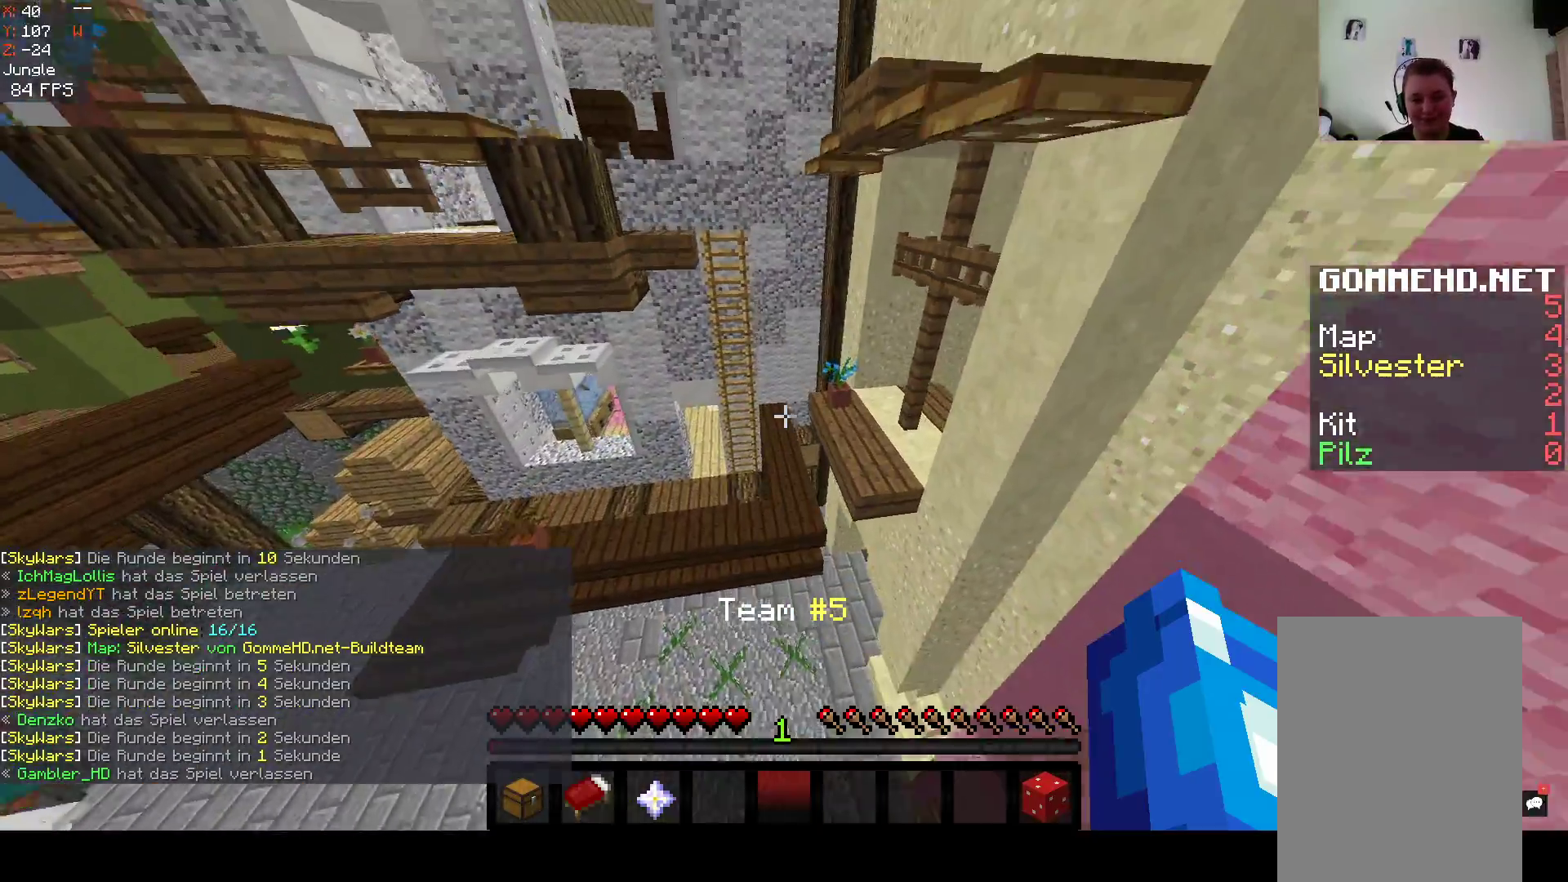
{"keys": ["a", "w"], "mouse": [], "events": [[167, "a", "down"], [383, "space", "up"]]}
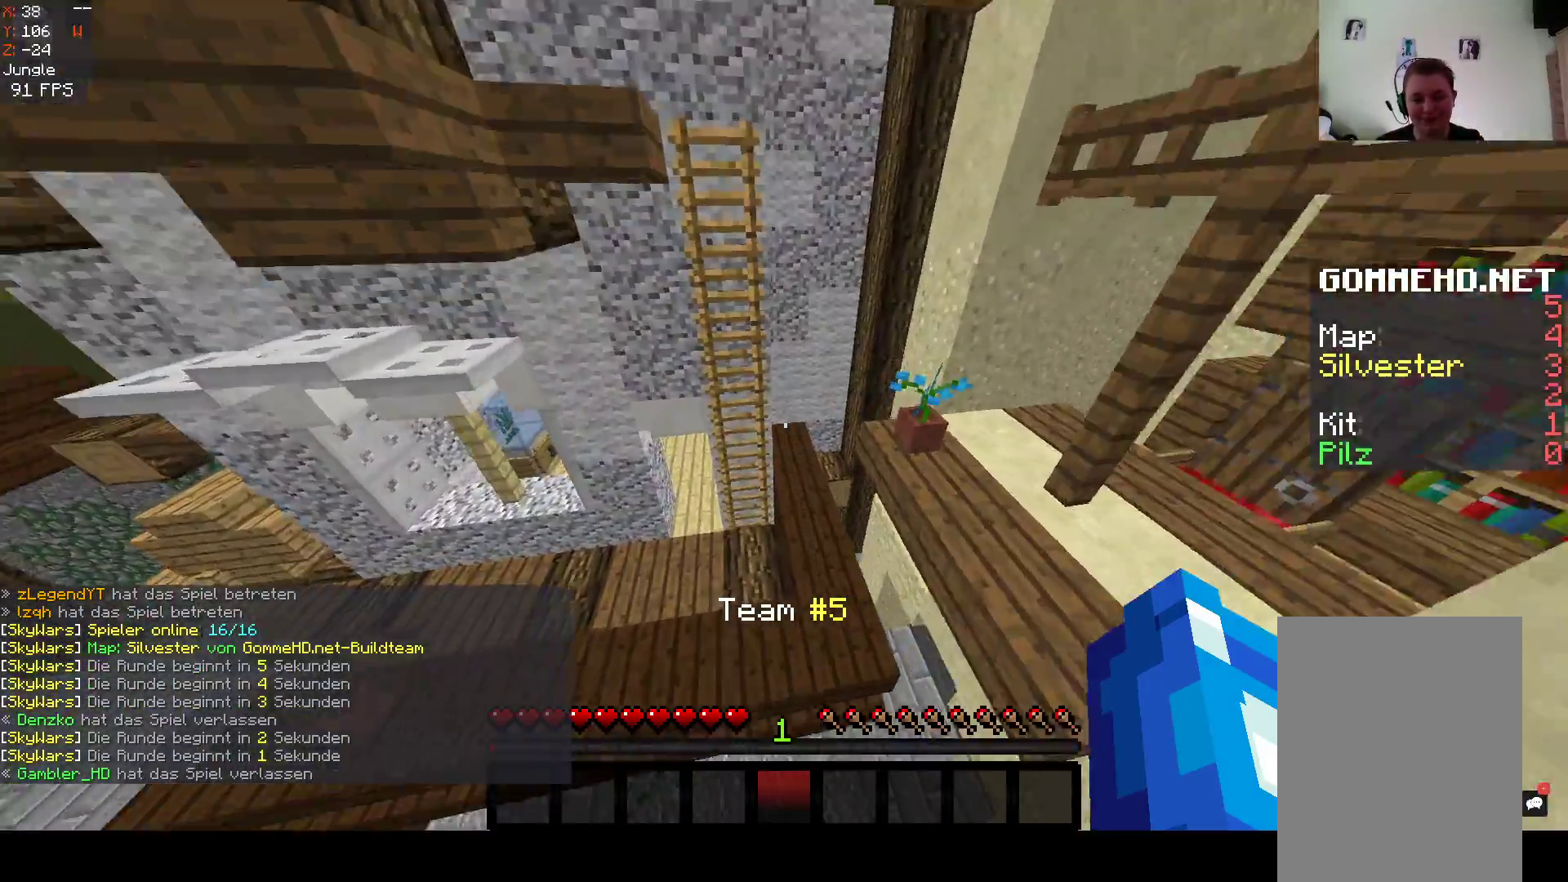
{"keys": [], "mouse": []}
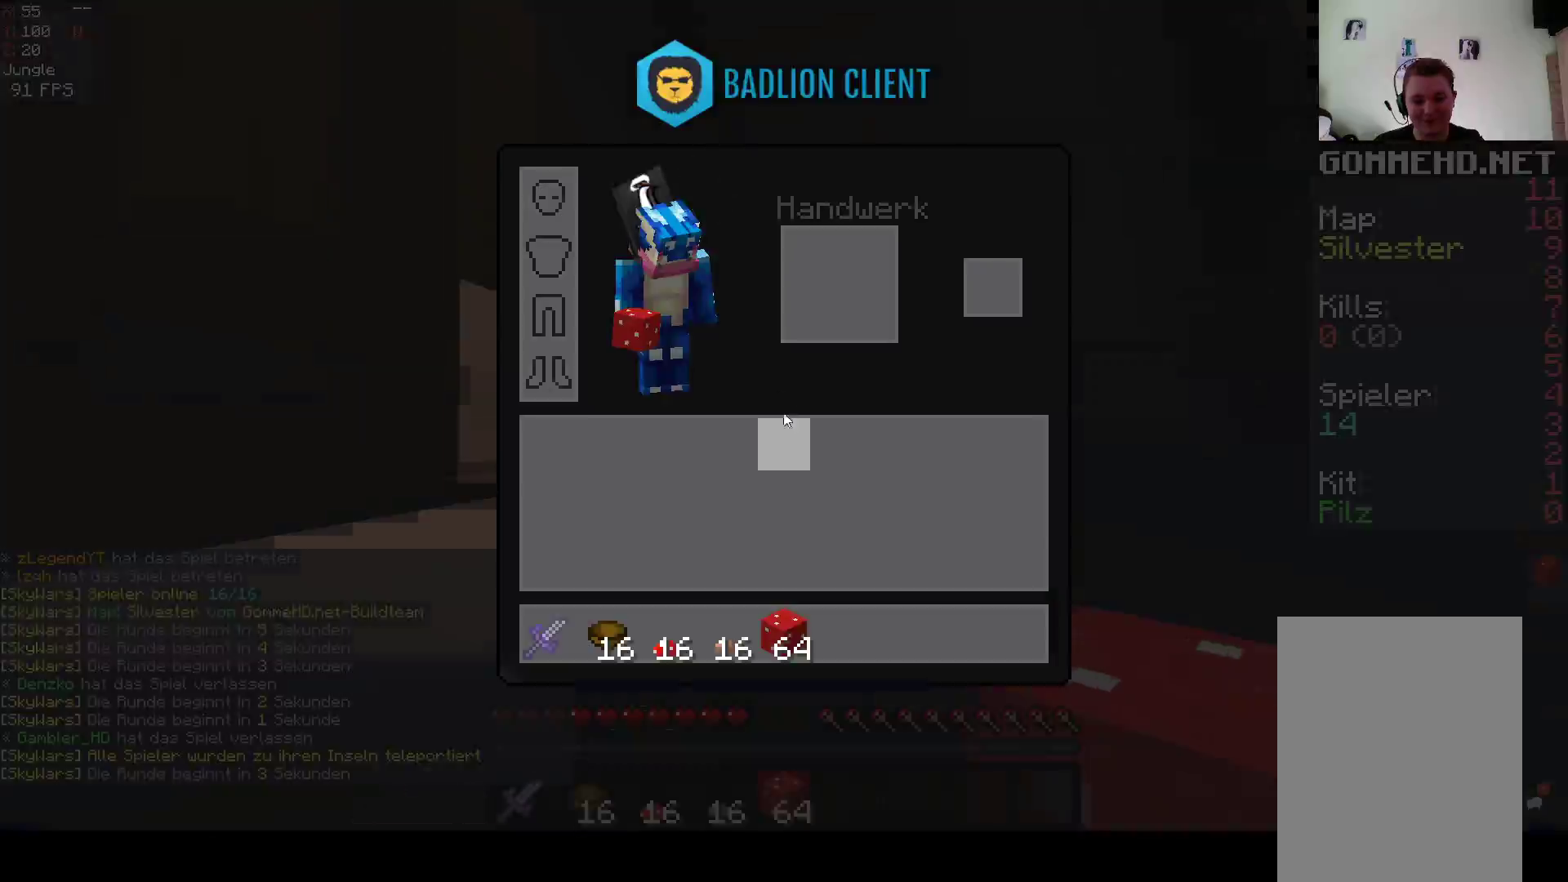
{"keys": [], "mouse": [], "events": []}
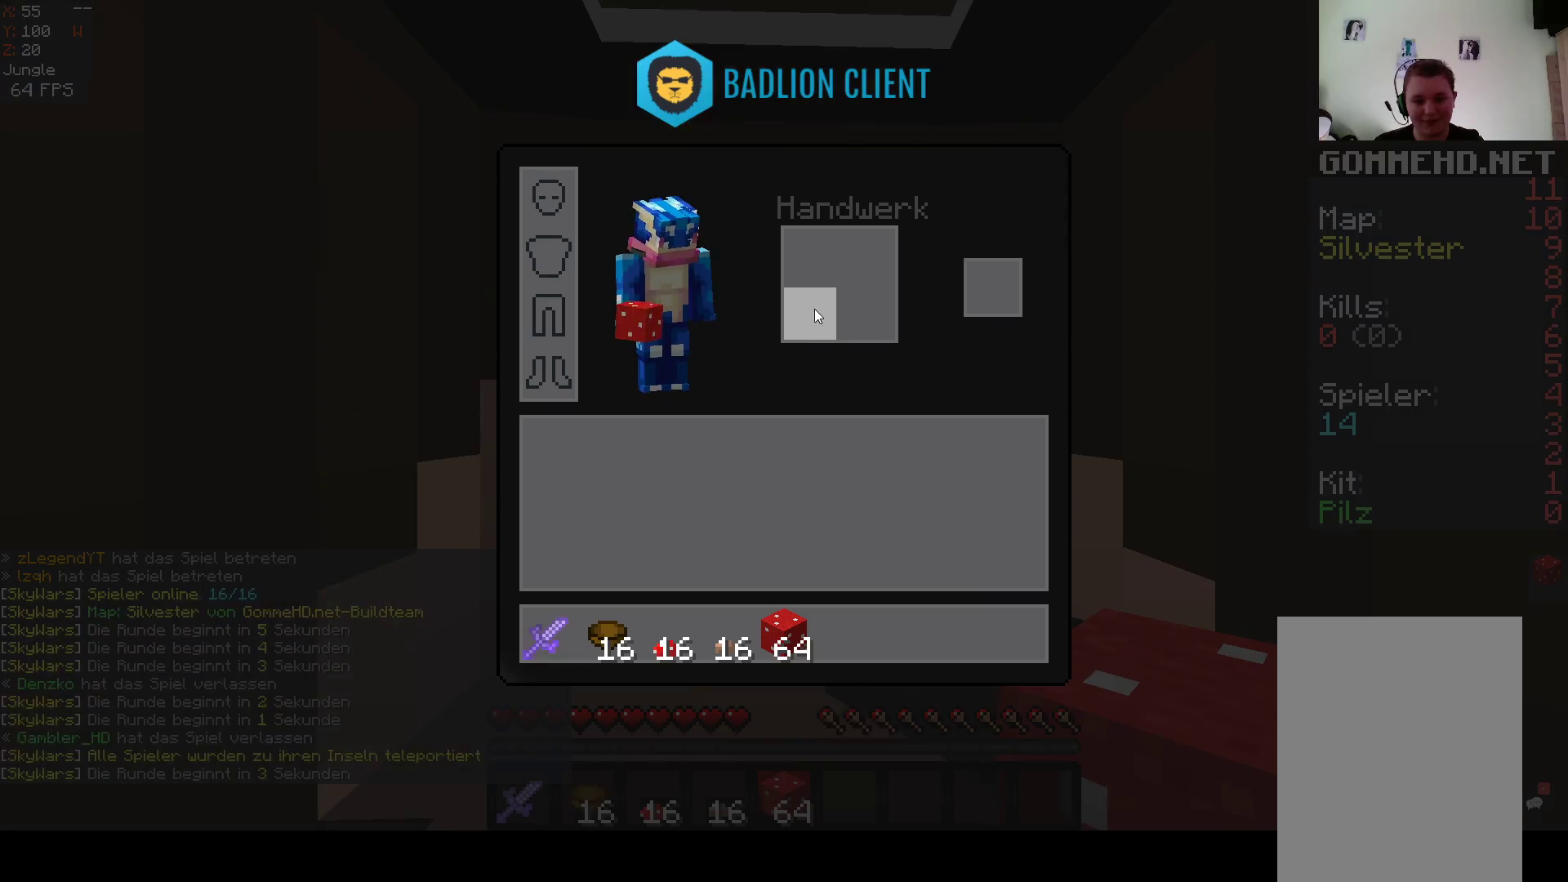
{"keys": [], "mouse": [], "events": []}
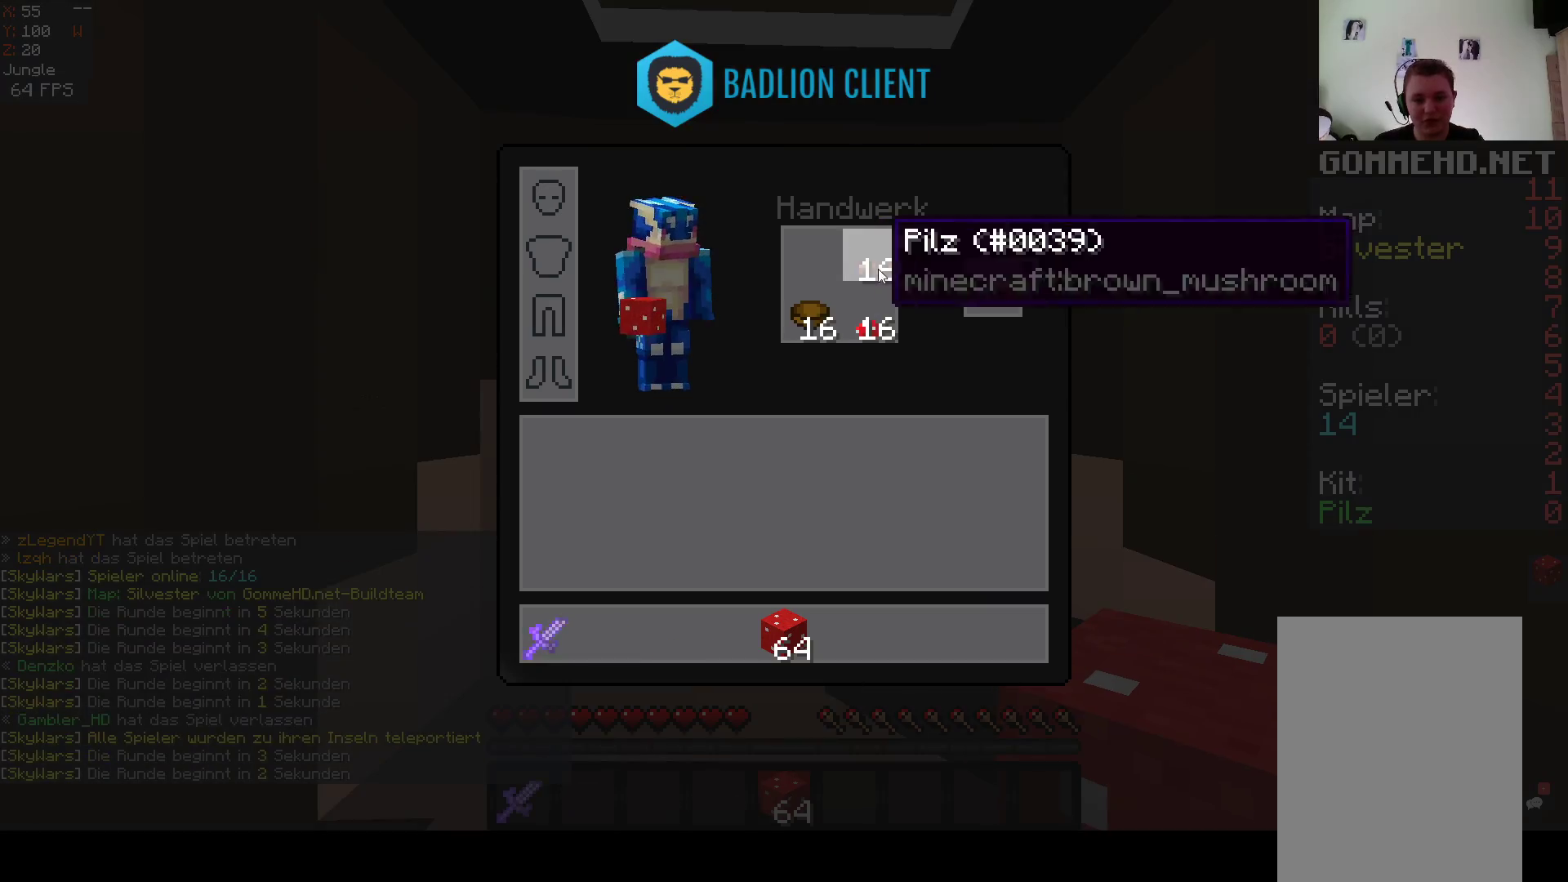
{"keys": [], "mouse": [], "events": []}
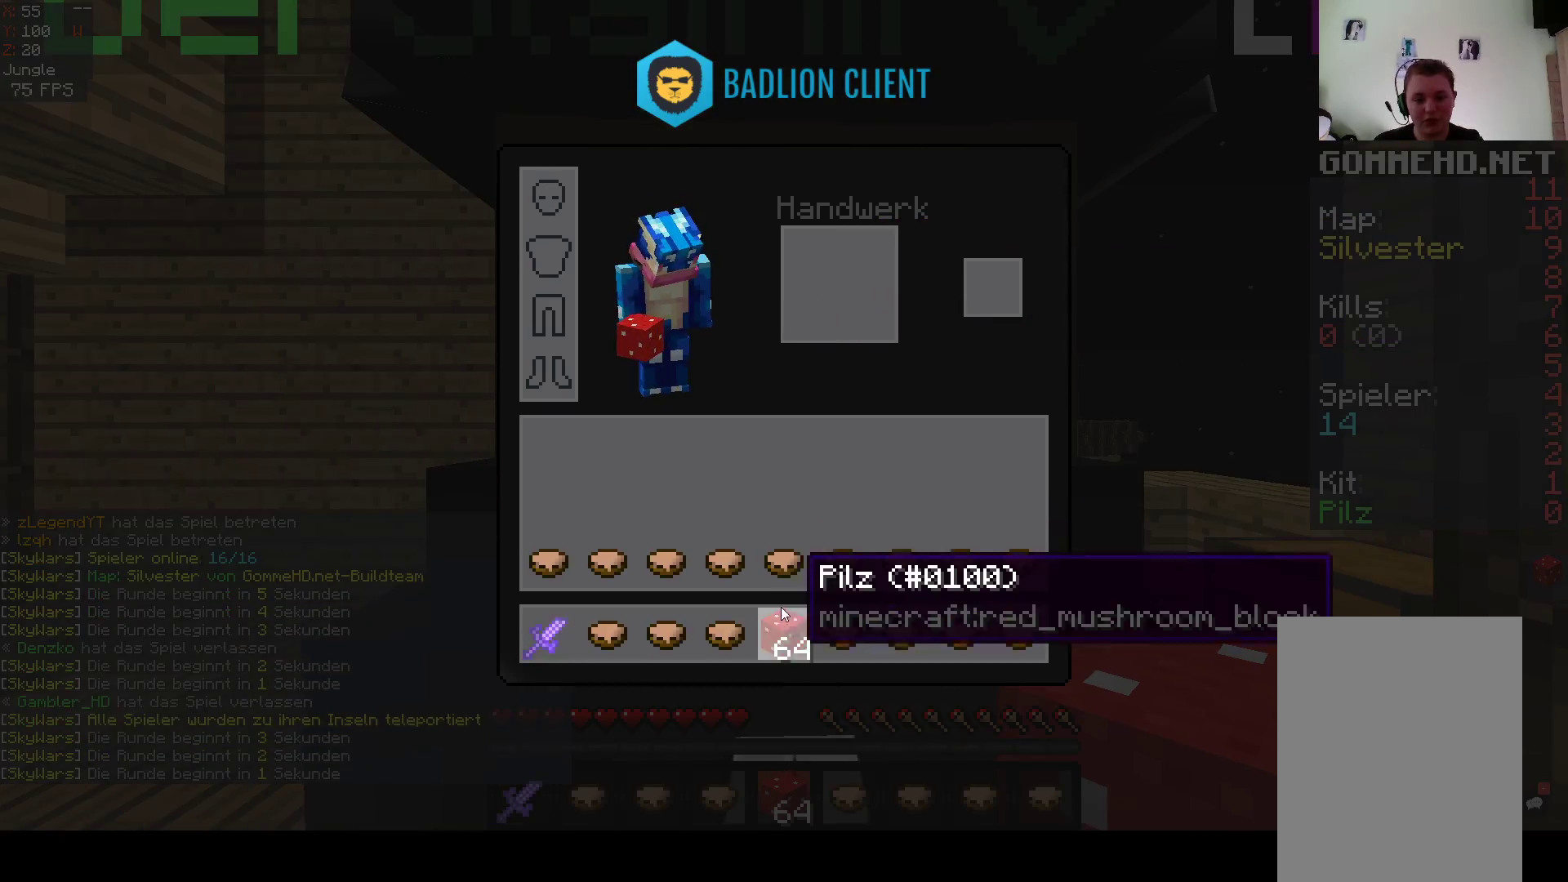
{"keys": [], "mouse": [], "events": []}
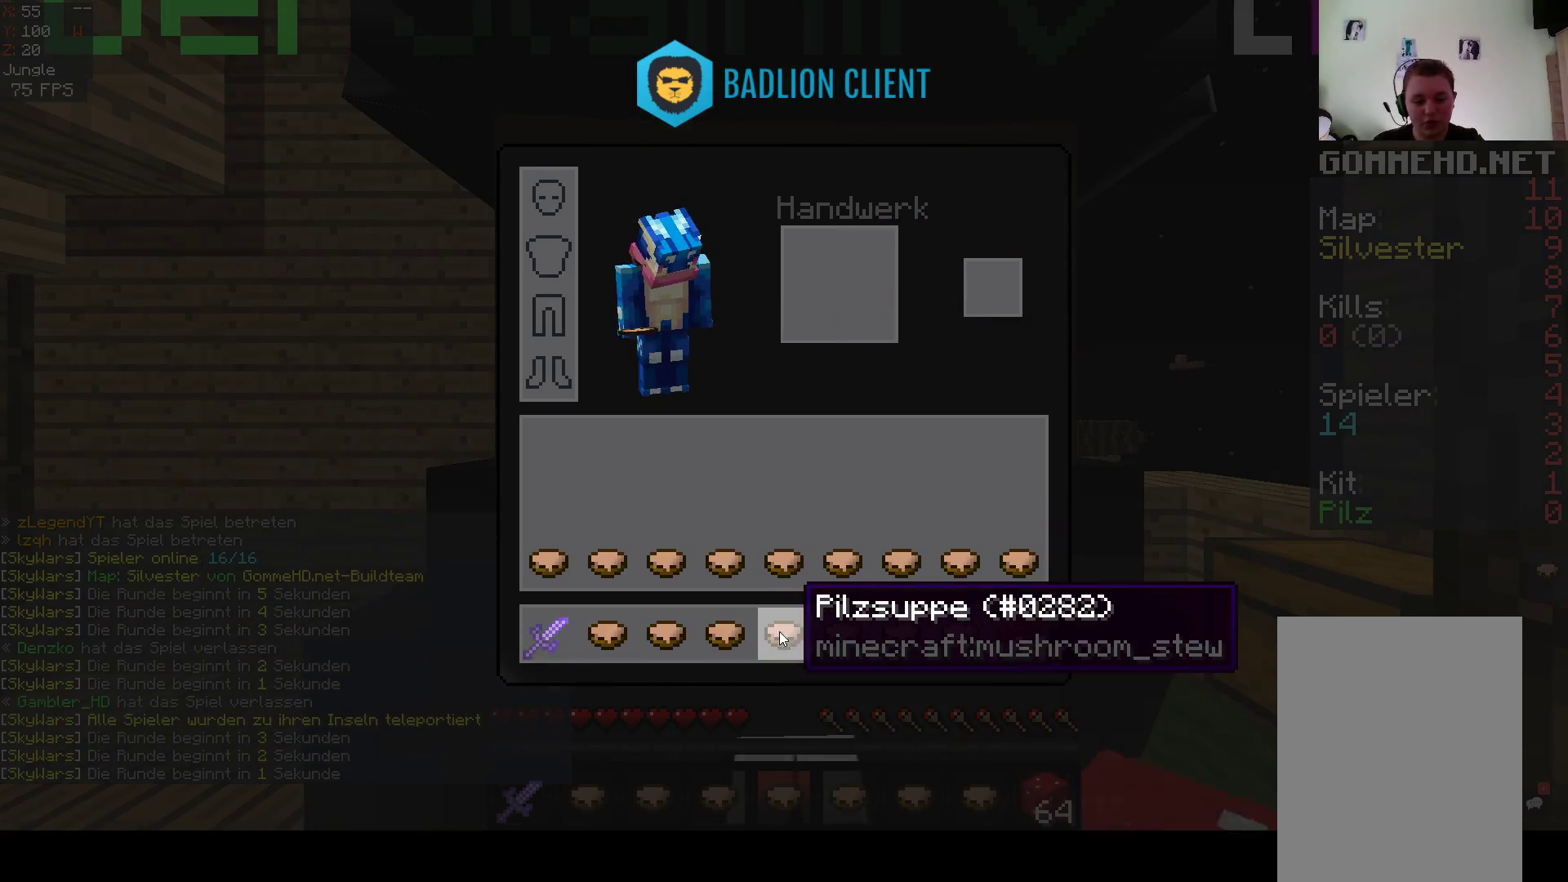
{"keys": ["w"], "mouse": [], "events": [[467, "w", "down"]]}
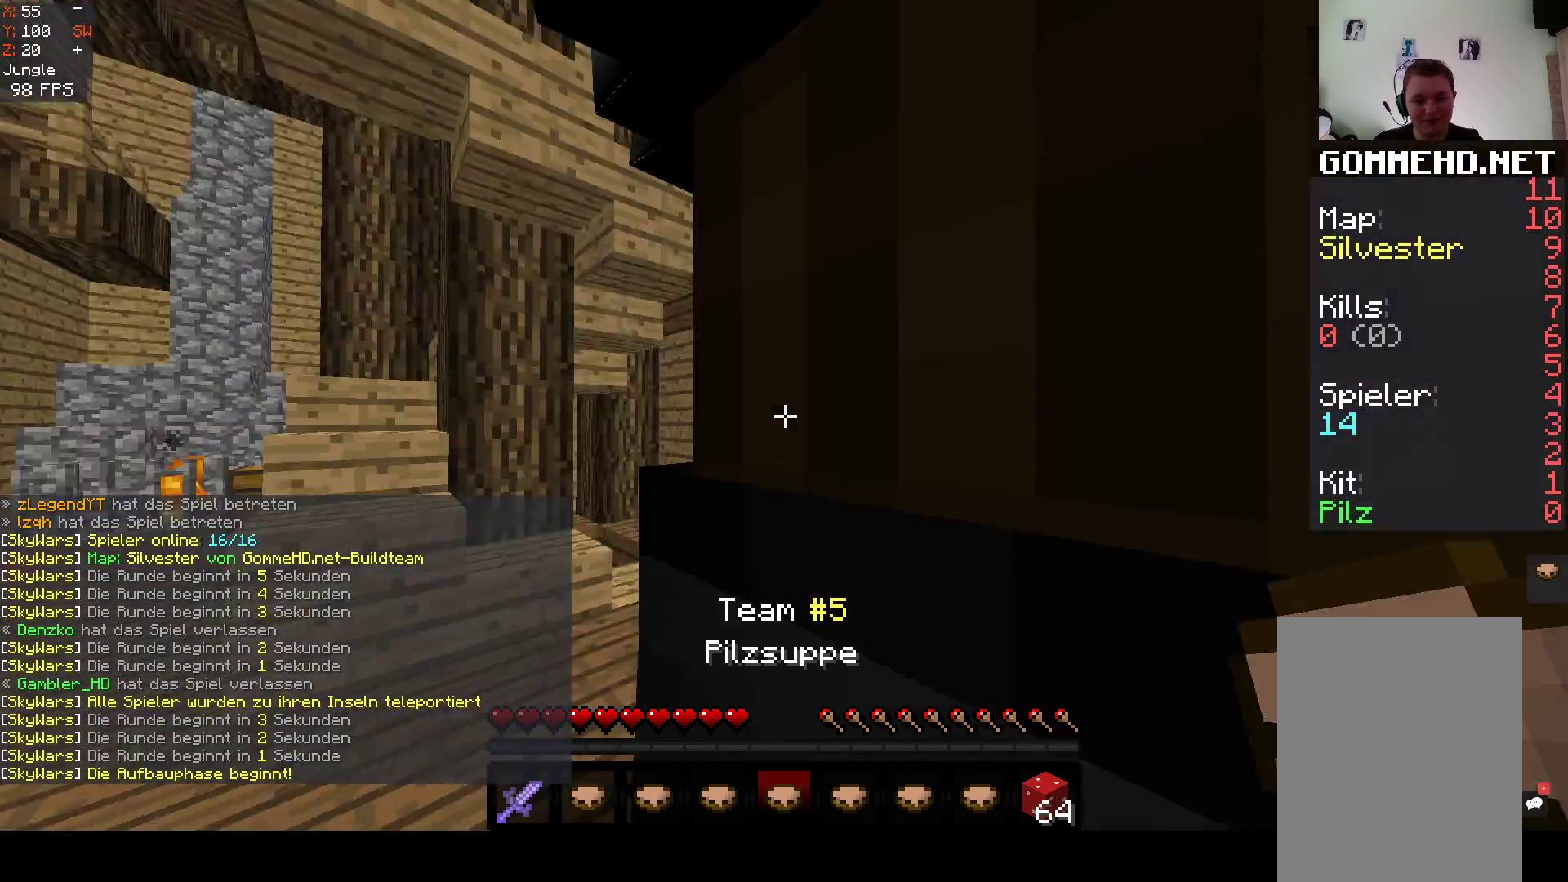
{"keys": ["w"], "mouse": ["left", "right"], "events": [[400, "mouse_left", "down"], [417, "mouse_right", "down"]]}
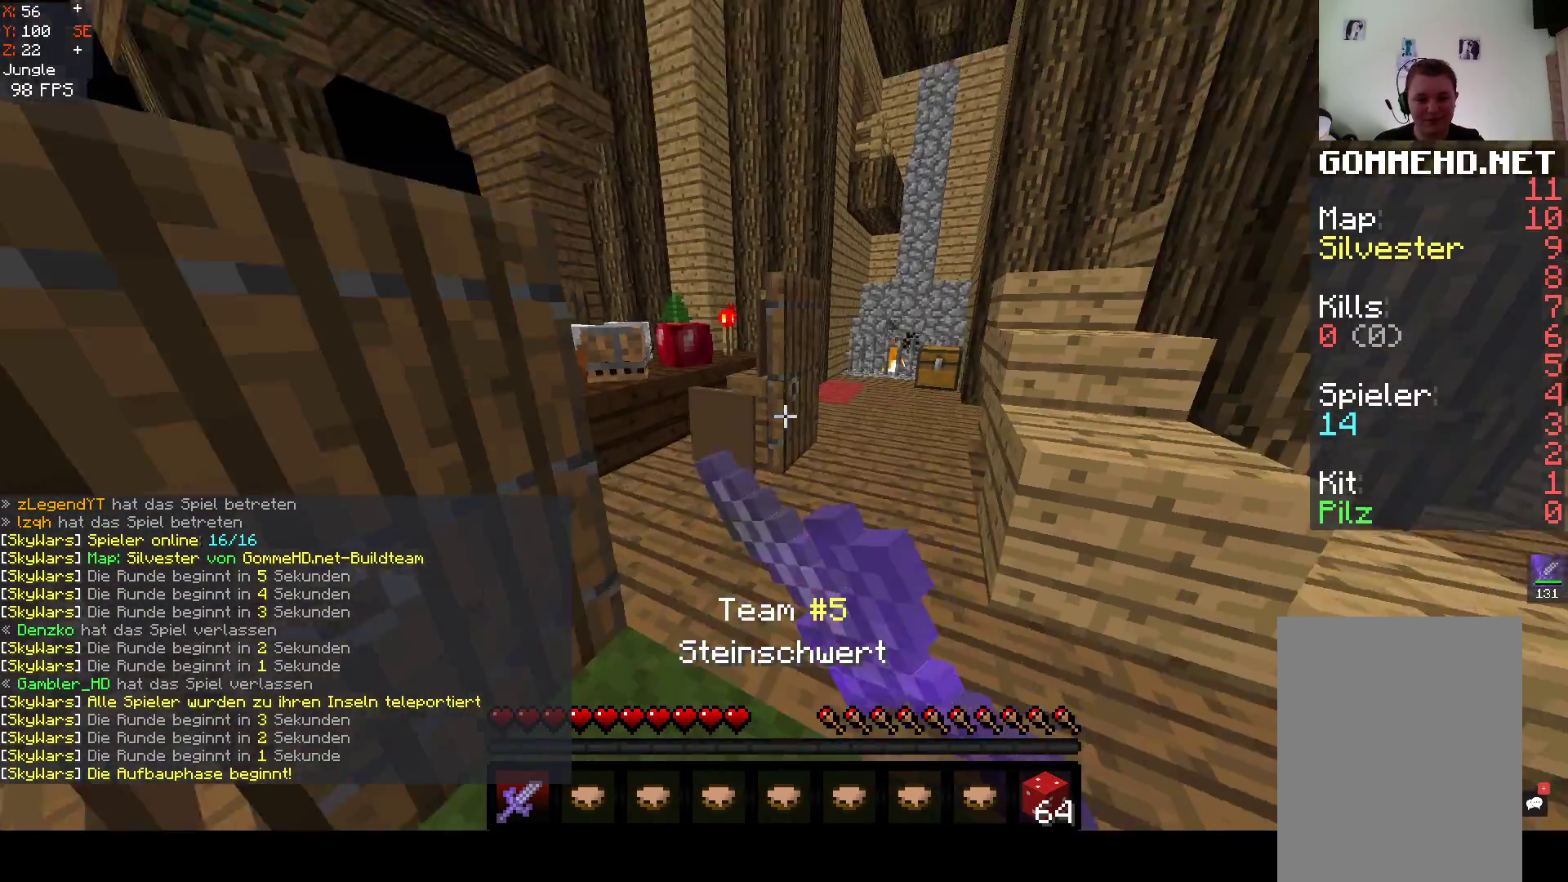
{"keys": ["space", "w"], "mouse": [], "events": [[33, "mouse_left", "up"], [100, "mouse_right", "up"], [417, "space", "down"]]}
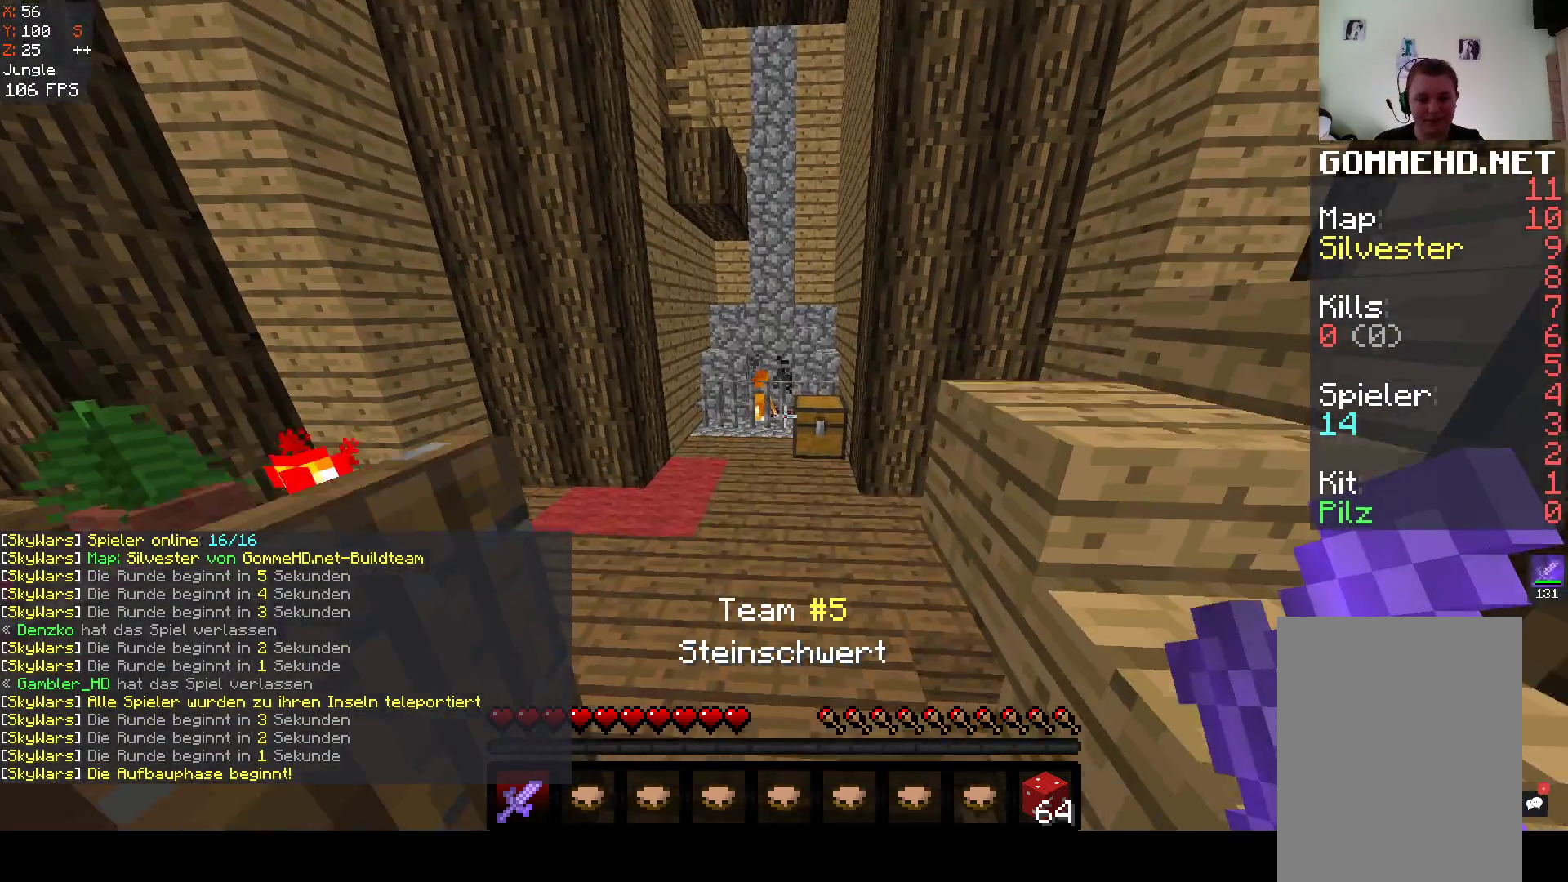
{"keys": [], "mouse": []}